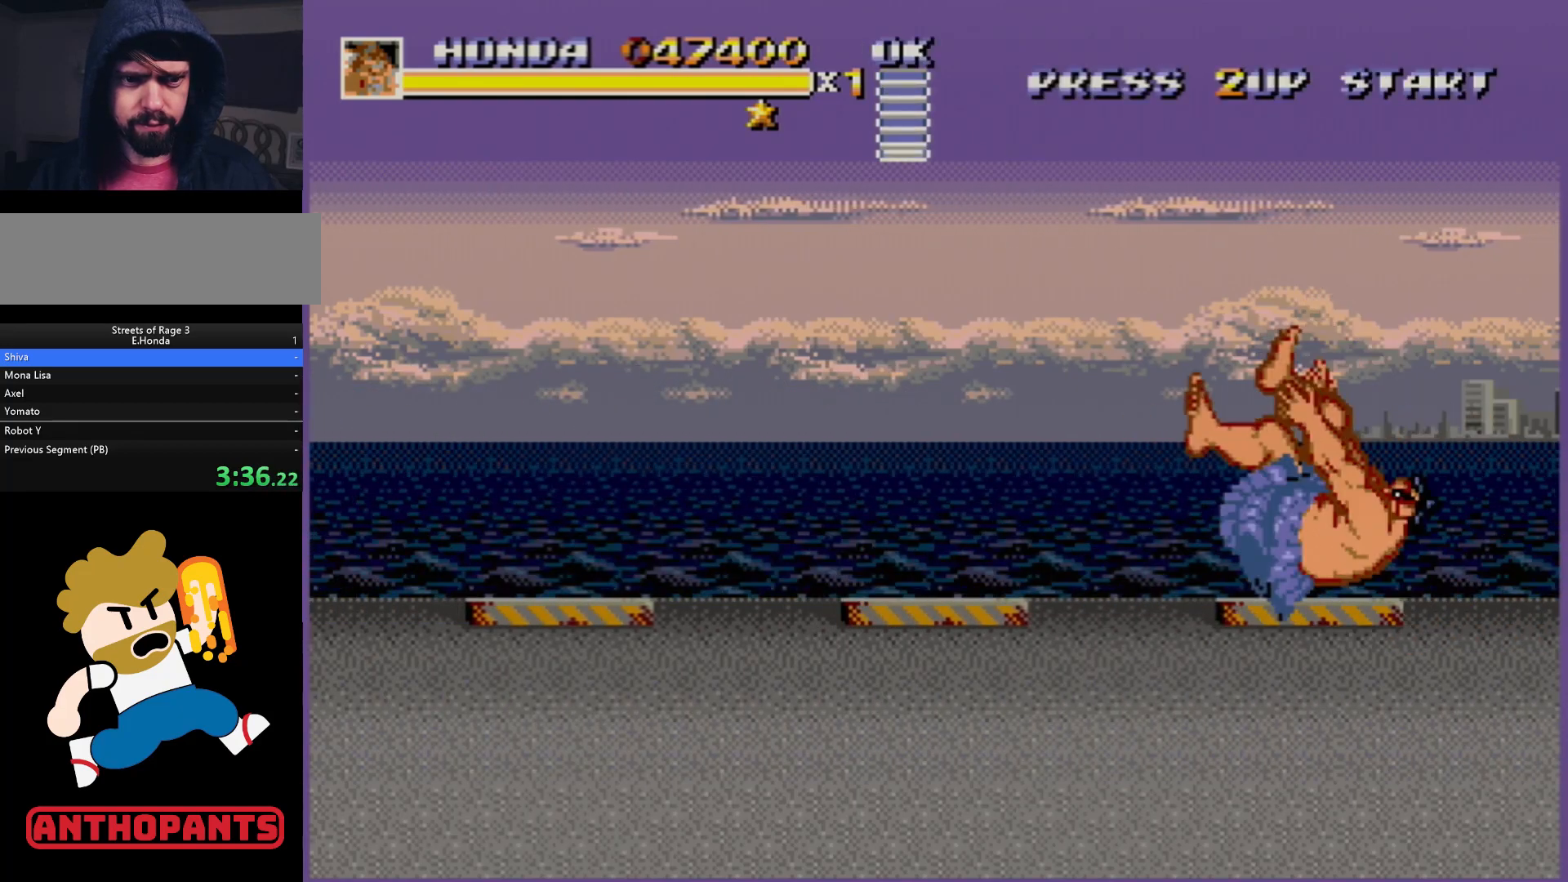
Gameplay with a controller (Xbox layout); each line is a JSON object with the inputs held at the frame after it. "events" lists button and stick changes between this image and that frame as [ms after this image, input, new state], when the widget could be followed in between. Not read: L1 L2 L3 R1 R2 R3.
{"buttons": ["DPAD_LEFT"], "events": [[250, "DPAD_LEFT", "down"]]}
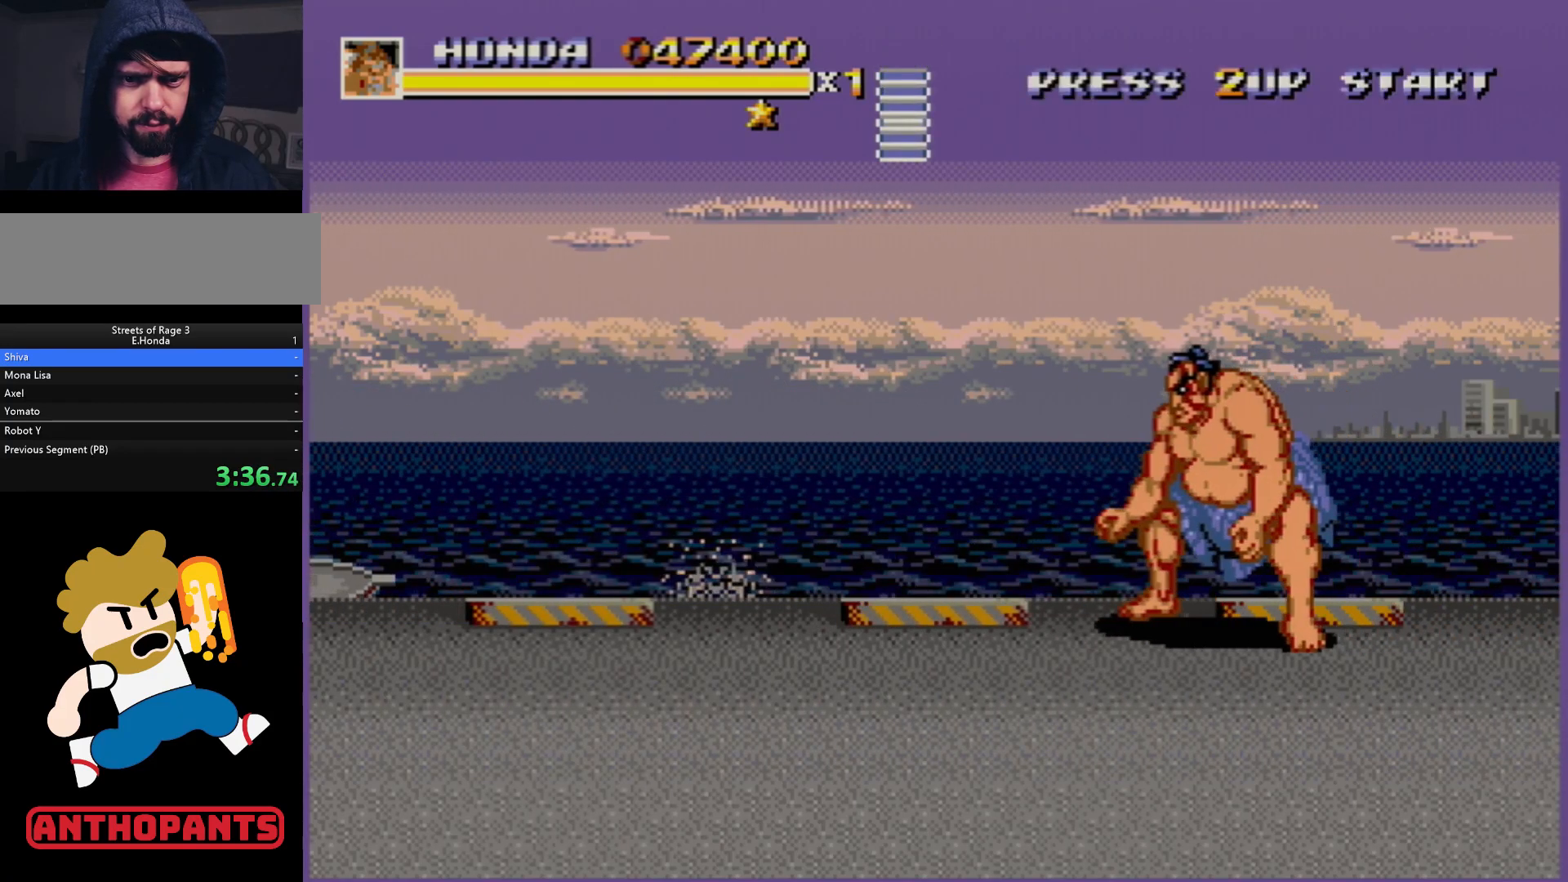
{"buttons": [], "events": [[350, "DPAD_LEFT", "up"]]}
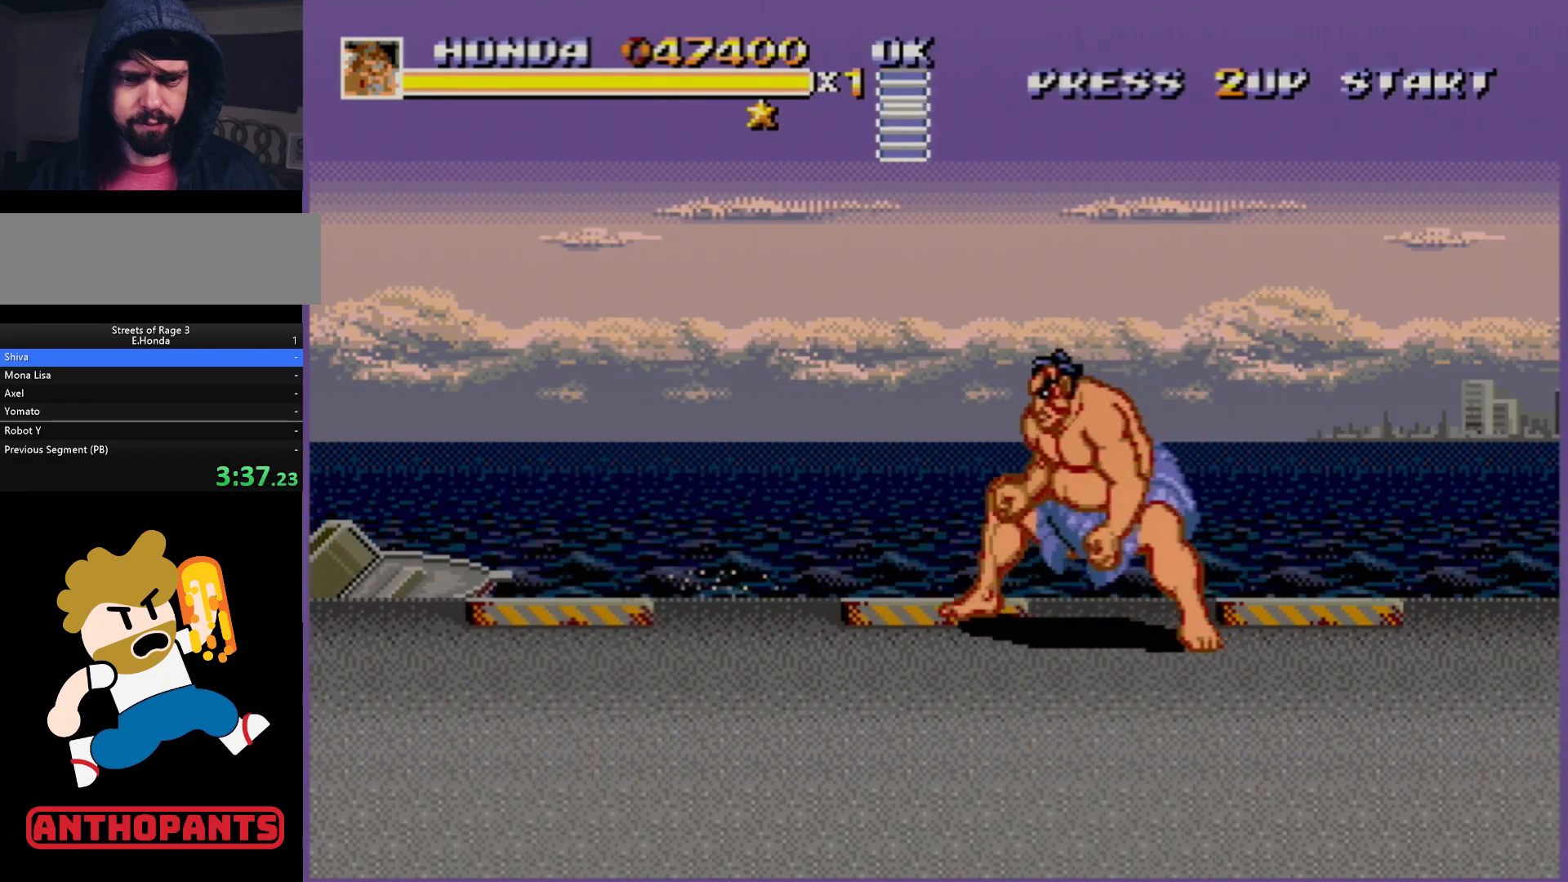
{"buttons": ["DPAD_LEFT"], "events": [[17, "DPAD_LEFT", "down"], [67, "DPAD_LEFT", "up"], [117, "DPAD_LEFT", "down"]]}
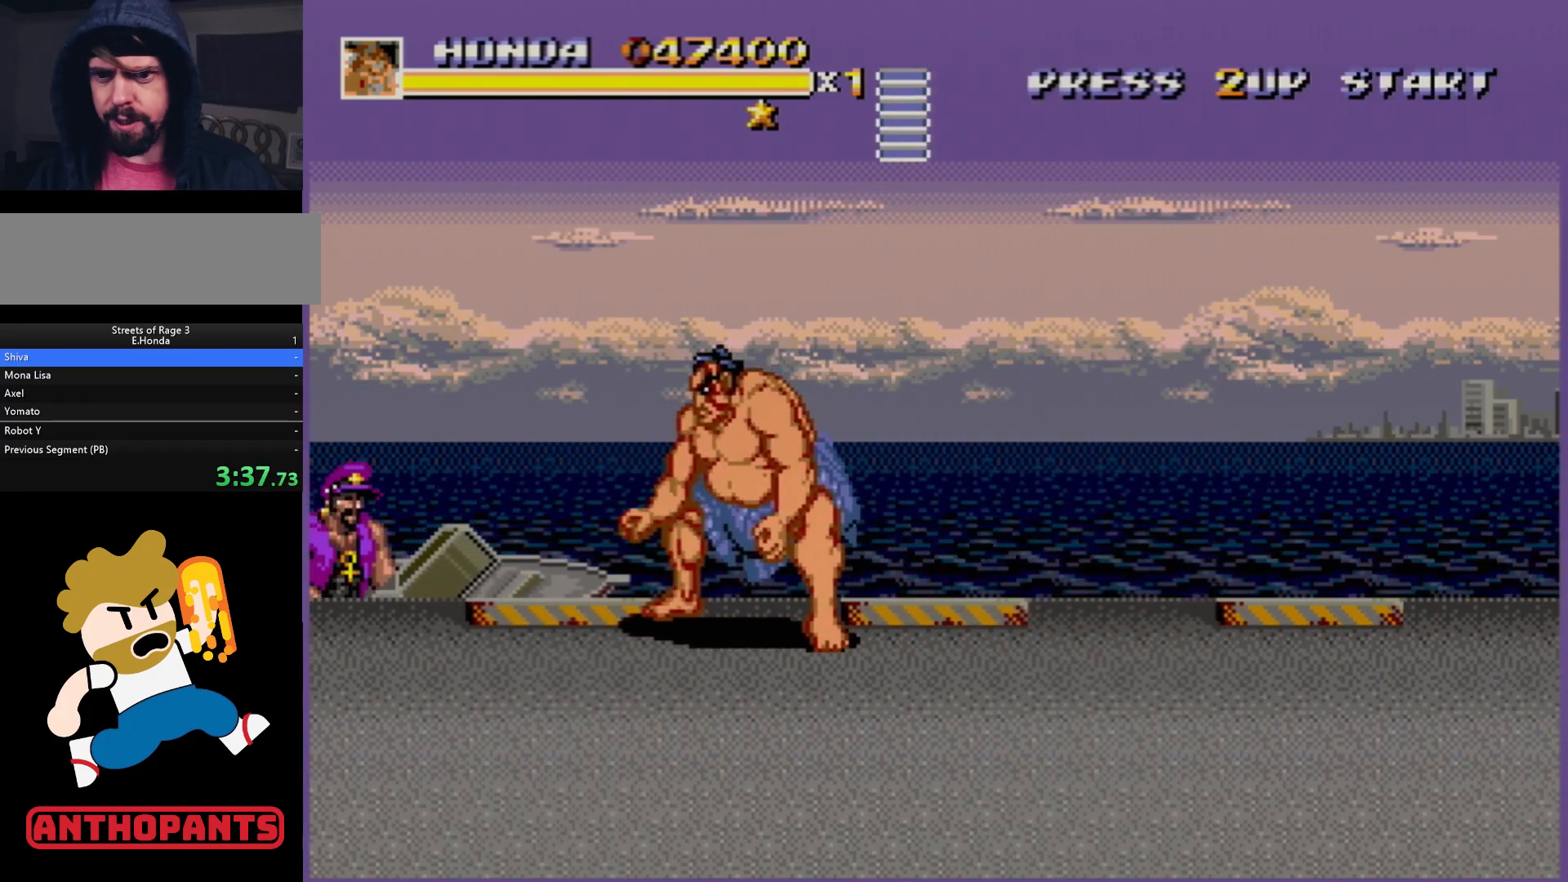
{"buttons": [], "events": [[467, "DPAD_LEFT", "up"]]}
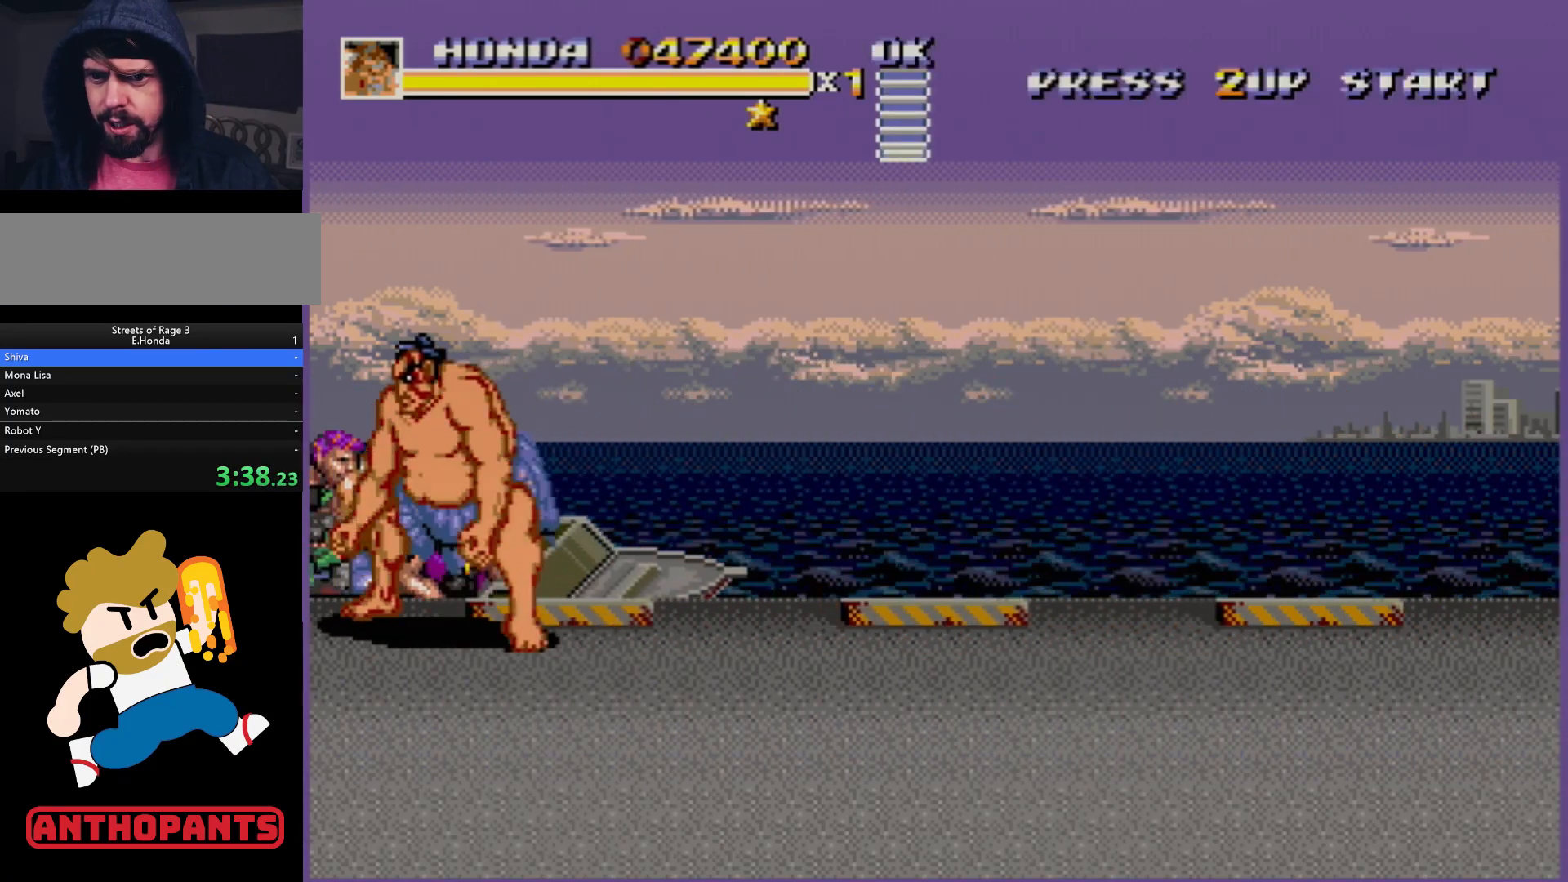
{"buttons": ["DPAD_RIGHT"], "events": [[117, "DPAD_DOWN", "down"], [167, "DPAD_LEFT", "down"], [267, "DPAD_DOWN", "up"], [400, "DPAD_LEFT", "up"], [500, "DPAD_RIGHT", "down"]]}
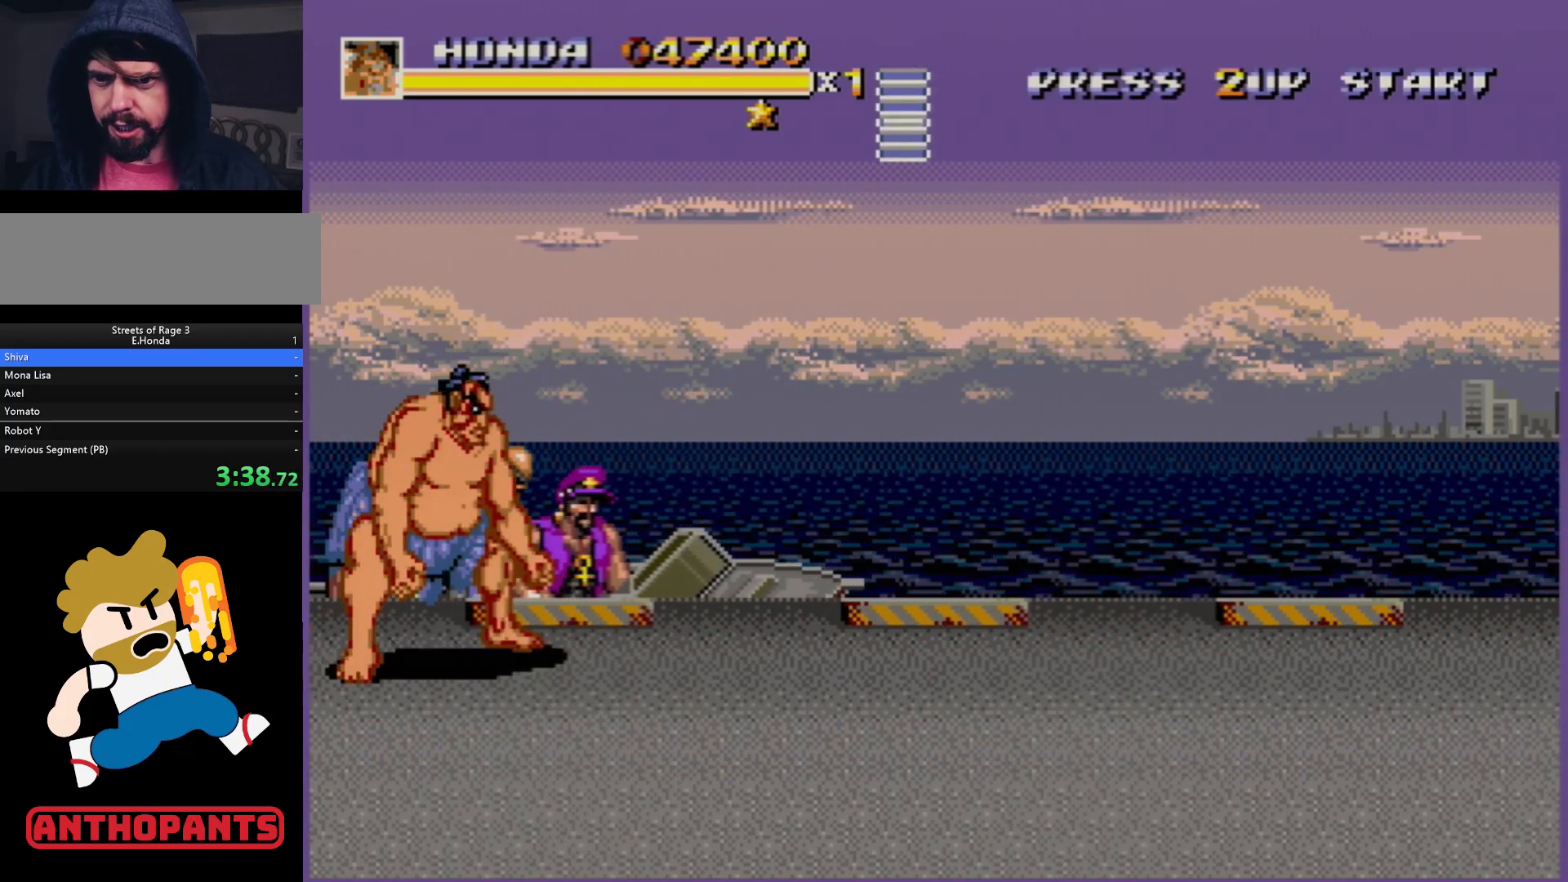
{"buttons": [], "events": [[67, "DPAD_RIGHT", "up"], [467, "DPAD_DOWN", "down"], [483, "DPAD_DOWN", "up"]]}
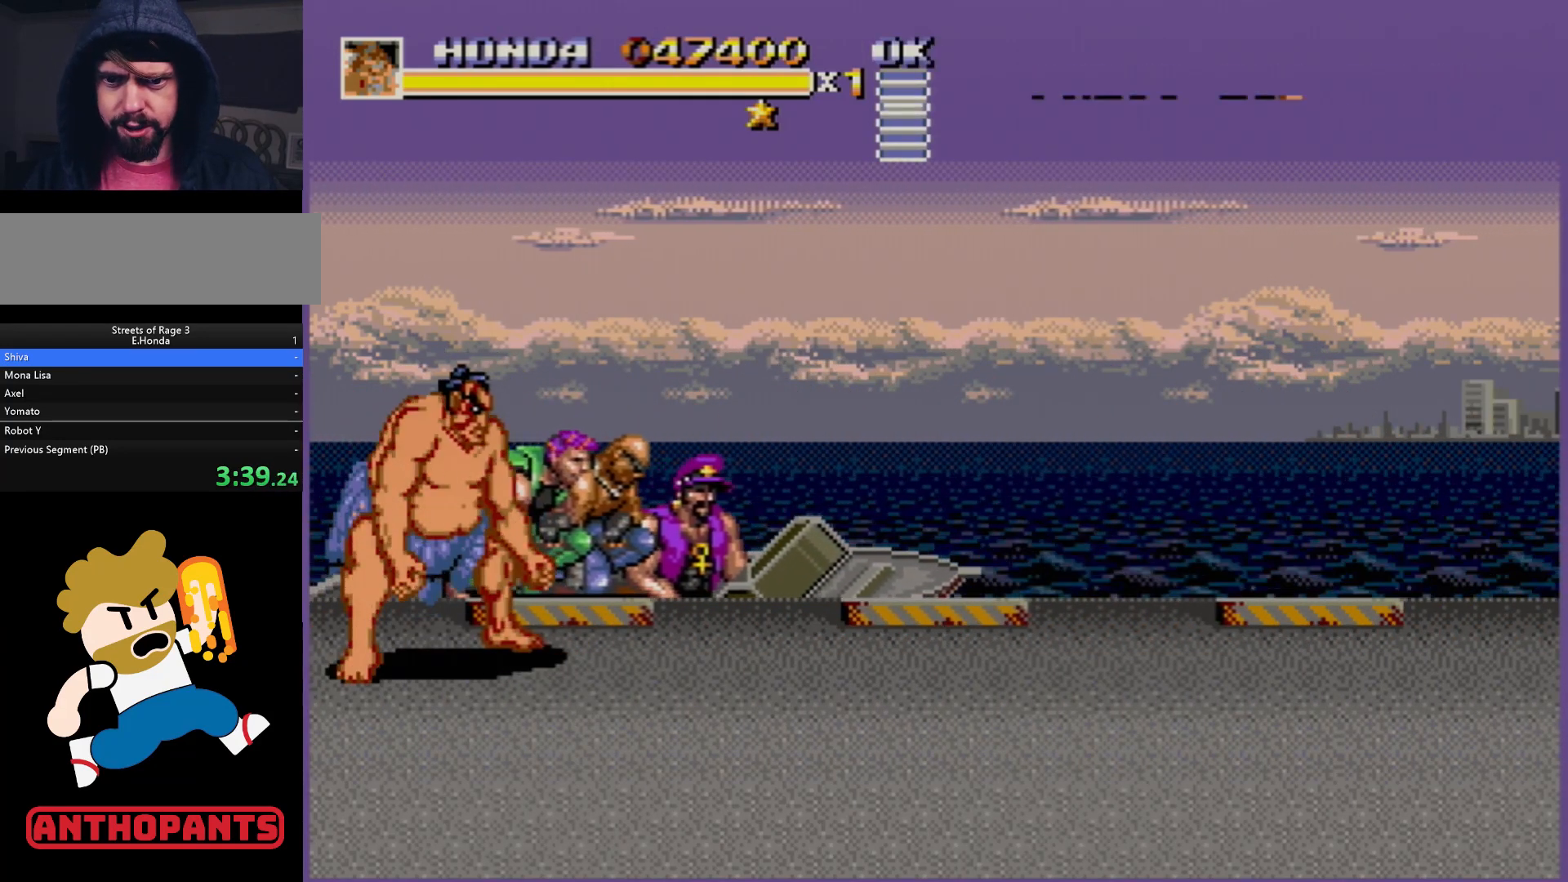
{"buttons": [], "events": []}
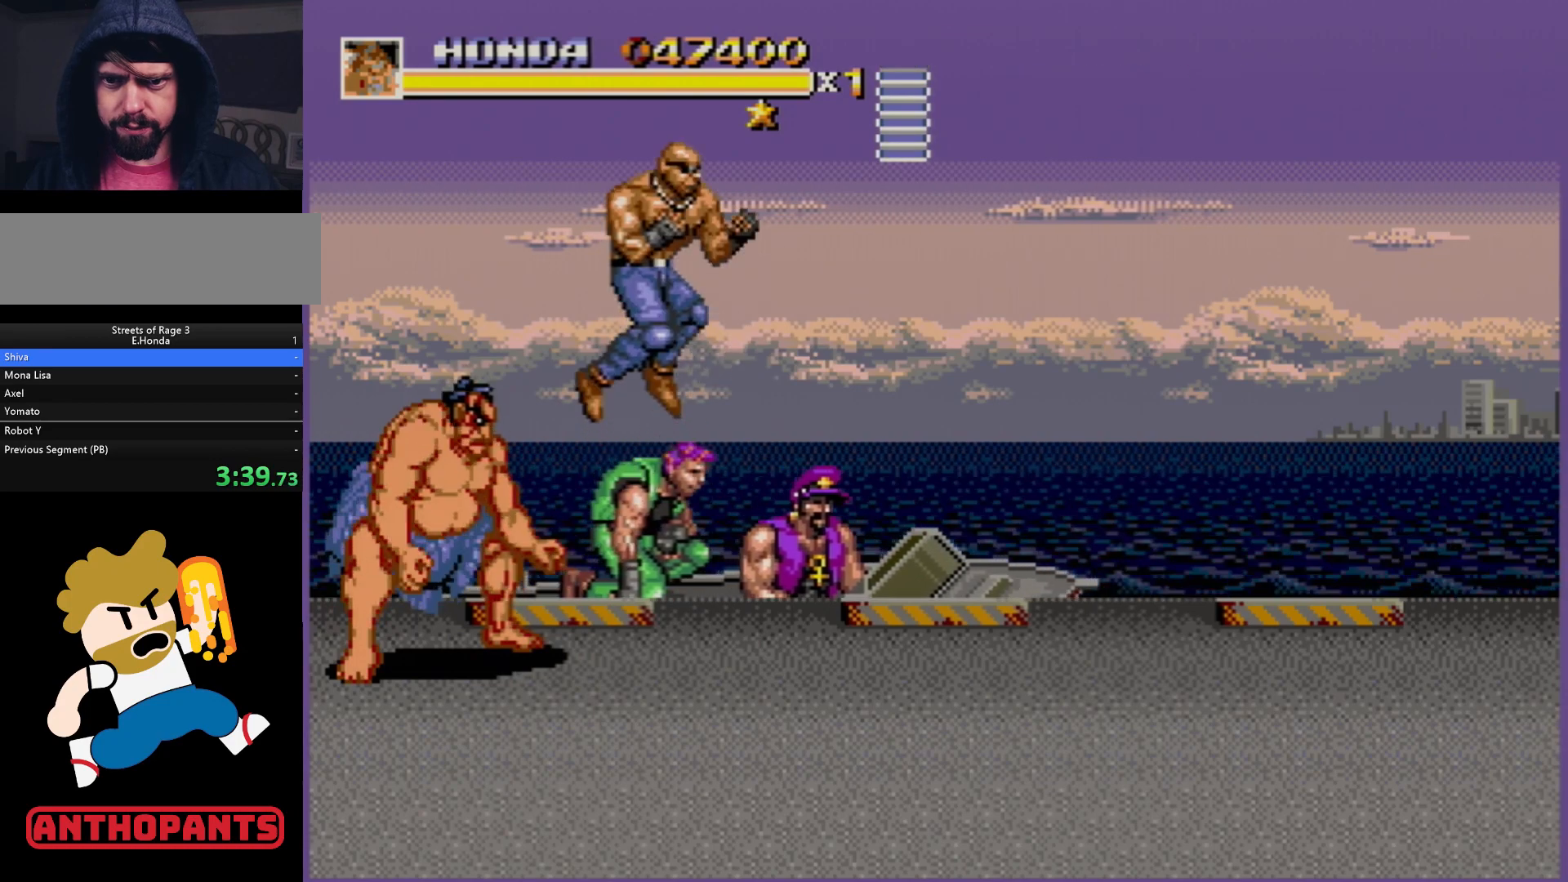
{"buttons": [], "events": [[400, "DPAD_RIGHT", "down"], [467, "DPAD_RIGHT", "up"]]}
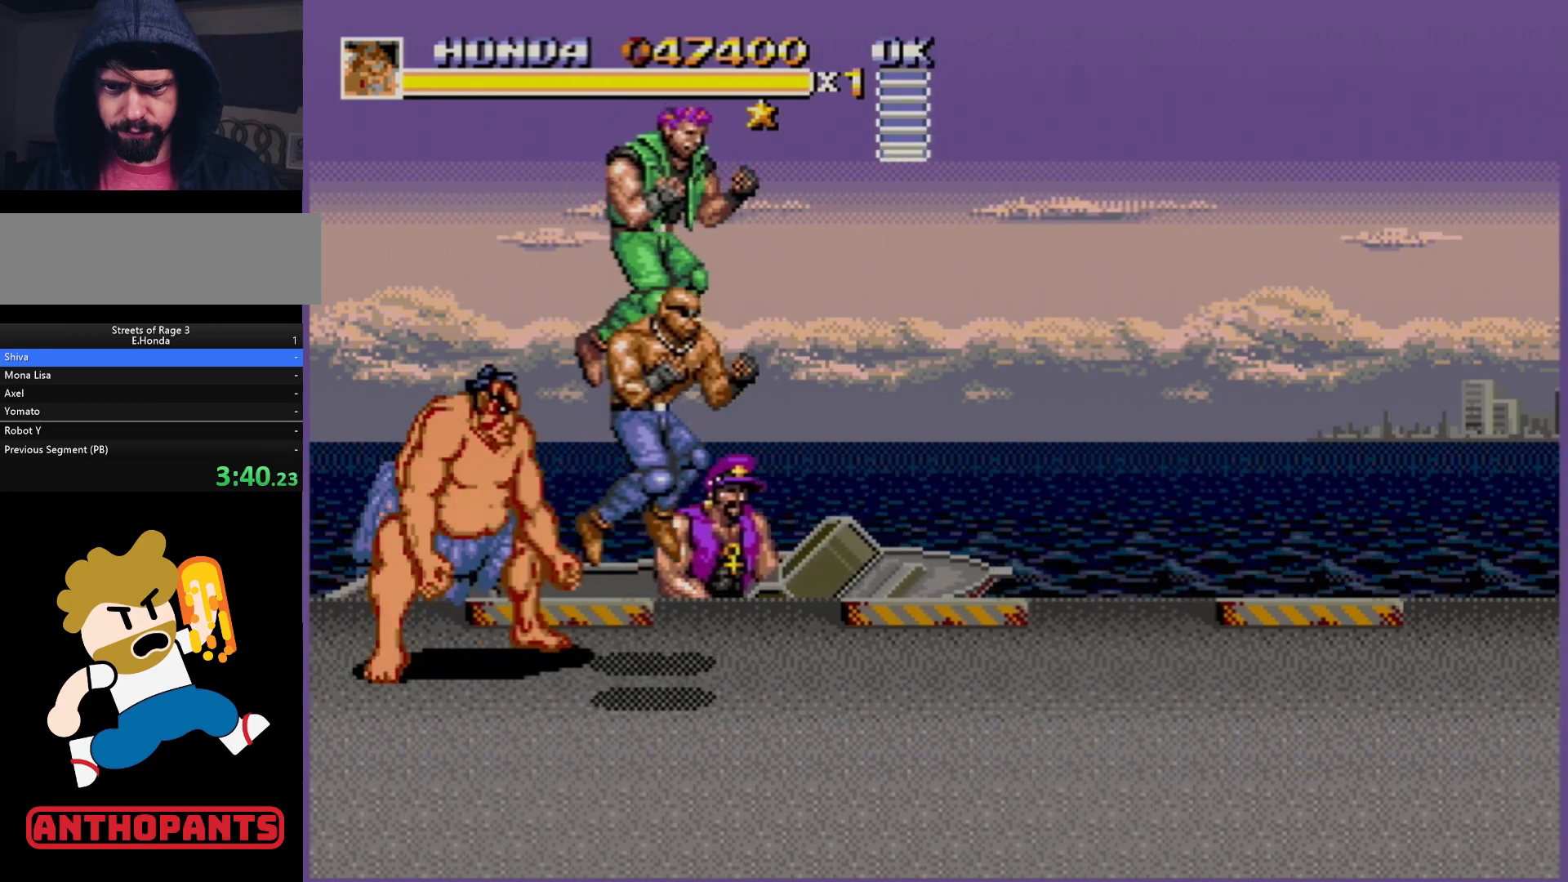
{"buttons": ["B"], "events": [[150, "B", "down"], [233, "B", "up"], [450, "B", "down"]]}
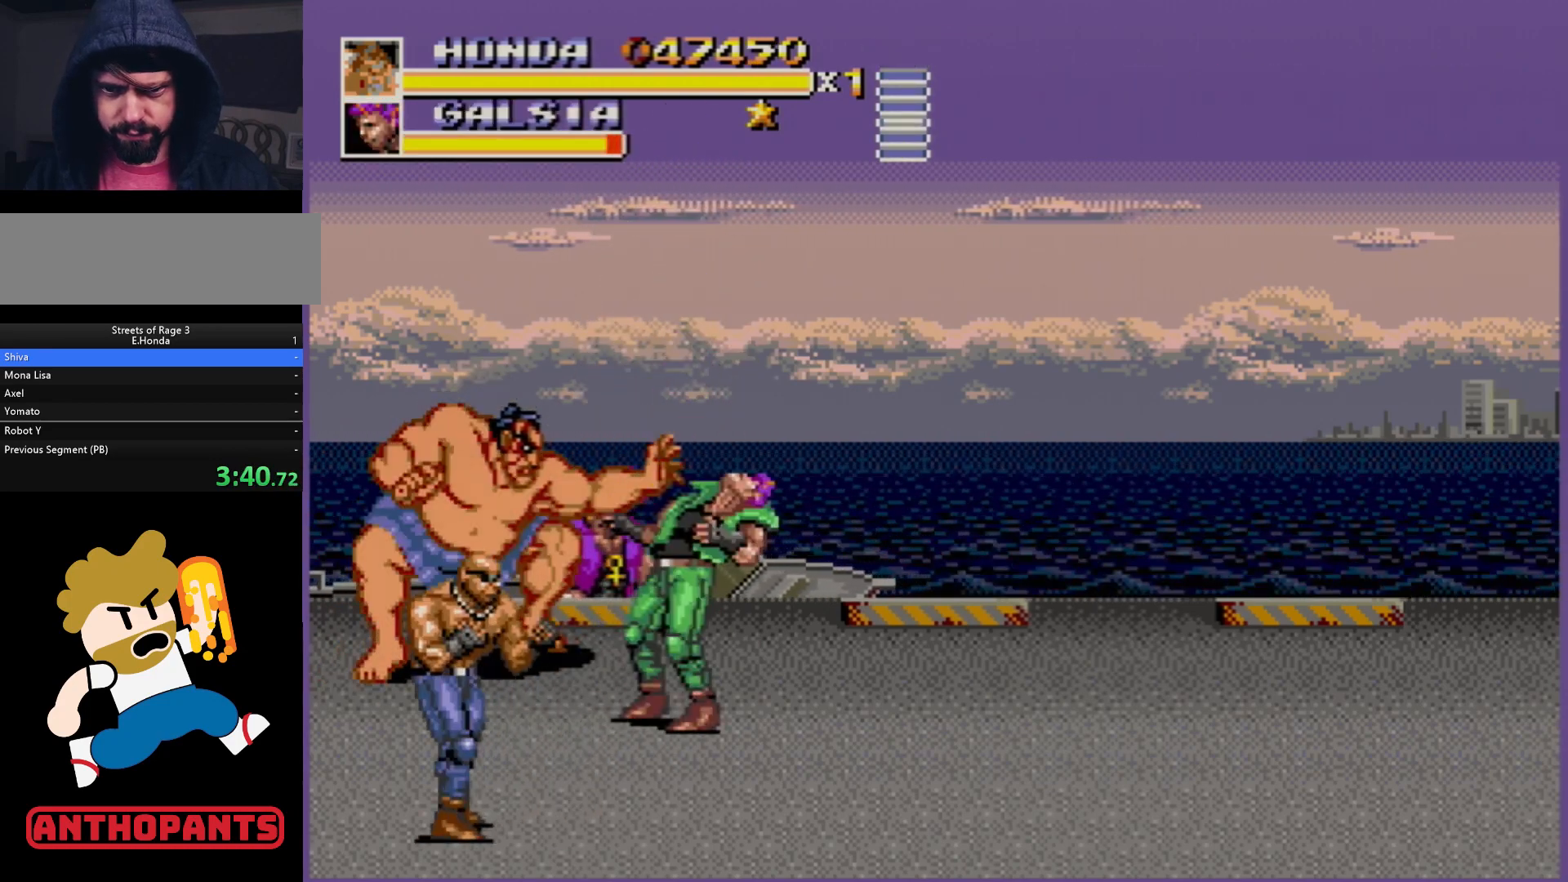
{"buttons": ["DPAD_RIGHT"], "events": [[33, "B", "up"], [167, "DPAD_RIGHT", "down"], [317, "A", "down"], [400, "A", "up"]]}
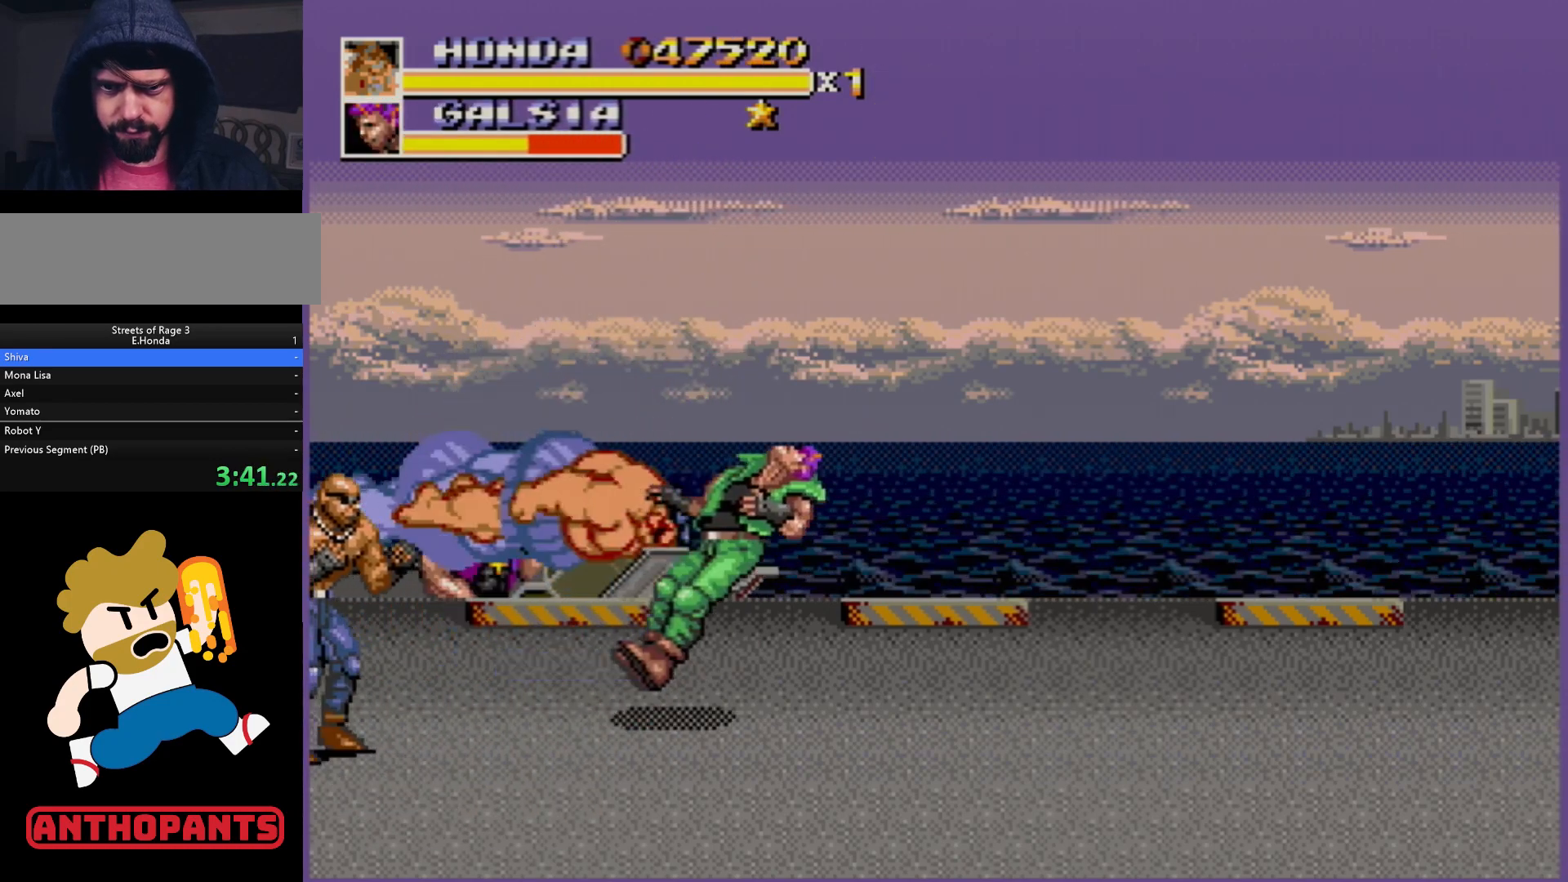
{"buttons": [], "events": [[50, "DPAD_RIGHT", "up"]]}
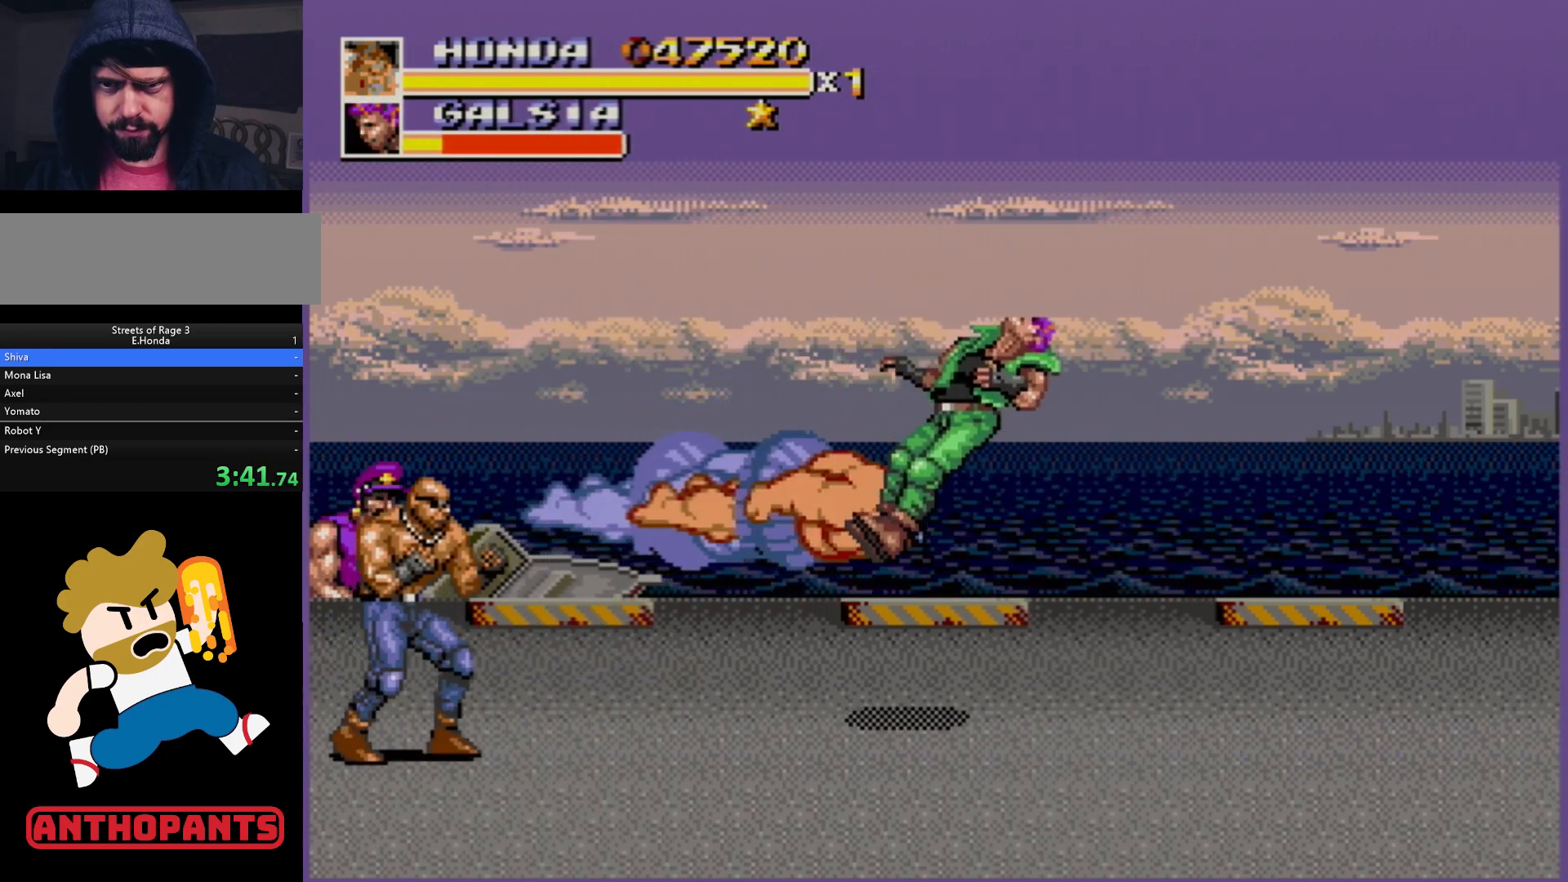
{"buttons": [], "events": []}
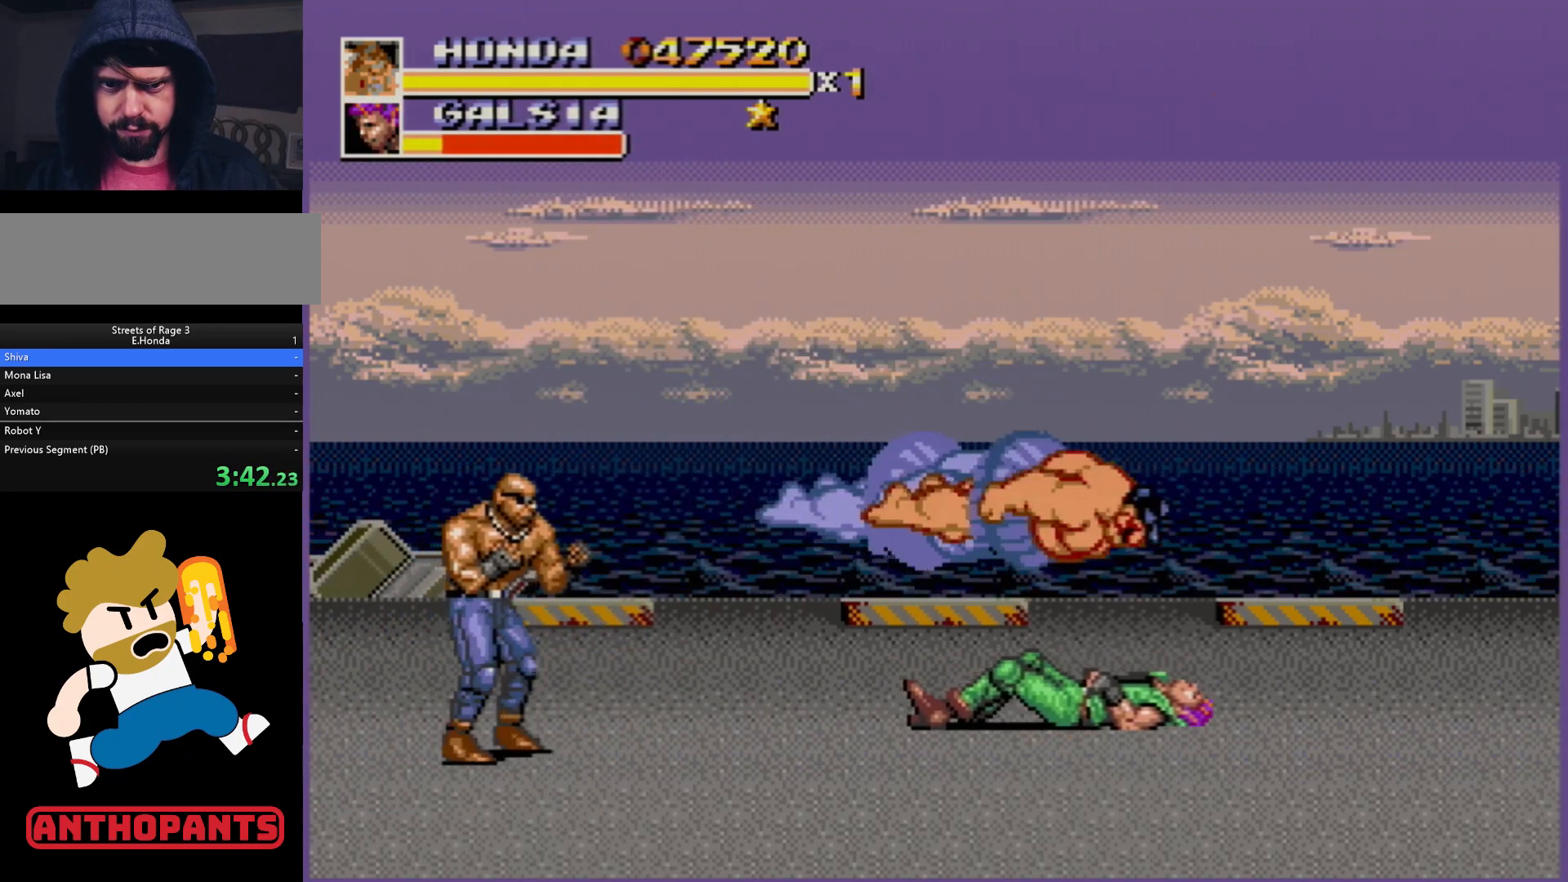
{"buttons": ["DPAD_RIGHT"], "events": [[333, "DPAD_RIGHT", "down"]]}
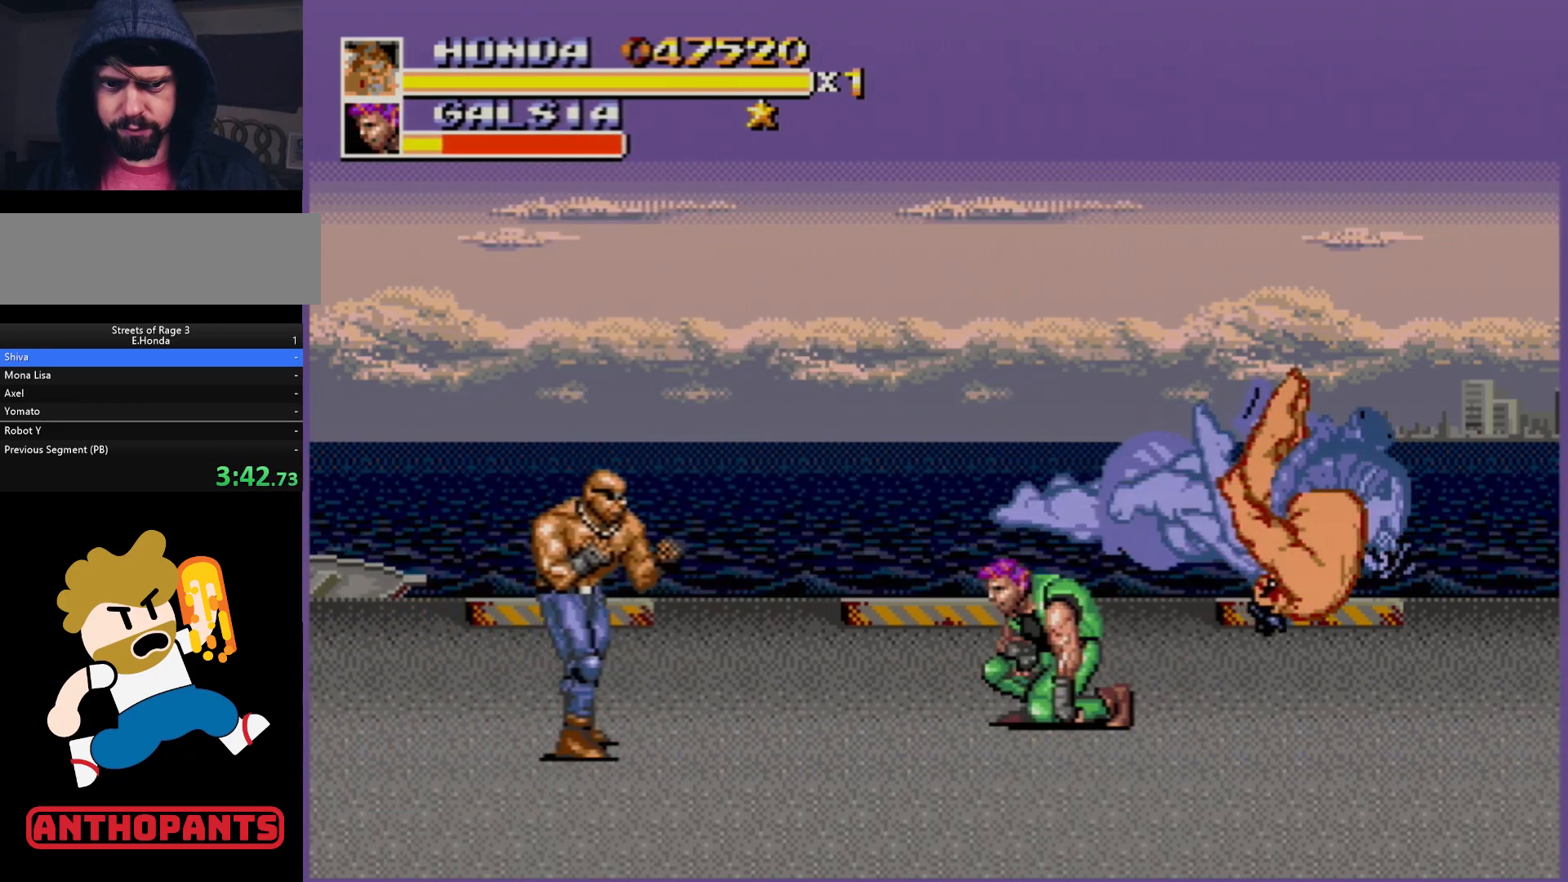
{"buttons": ["DPAD_LEFT"], "events": [[50, "DPAD_RIGHT", "up"], [167, "DPAD_LEFT", "down"], [417, "B", "down"], [467, "B", "up"]]}
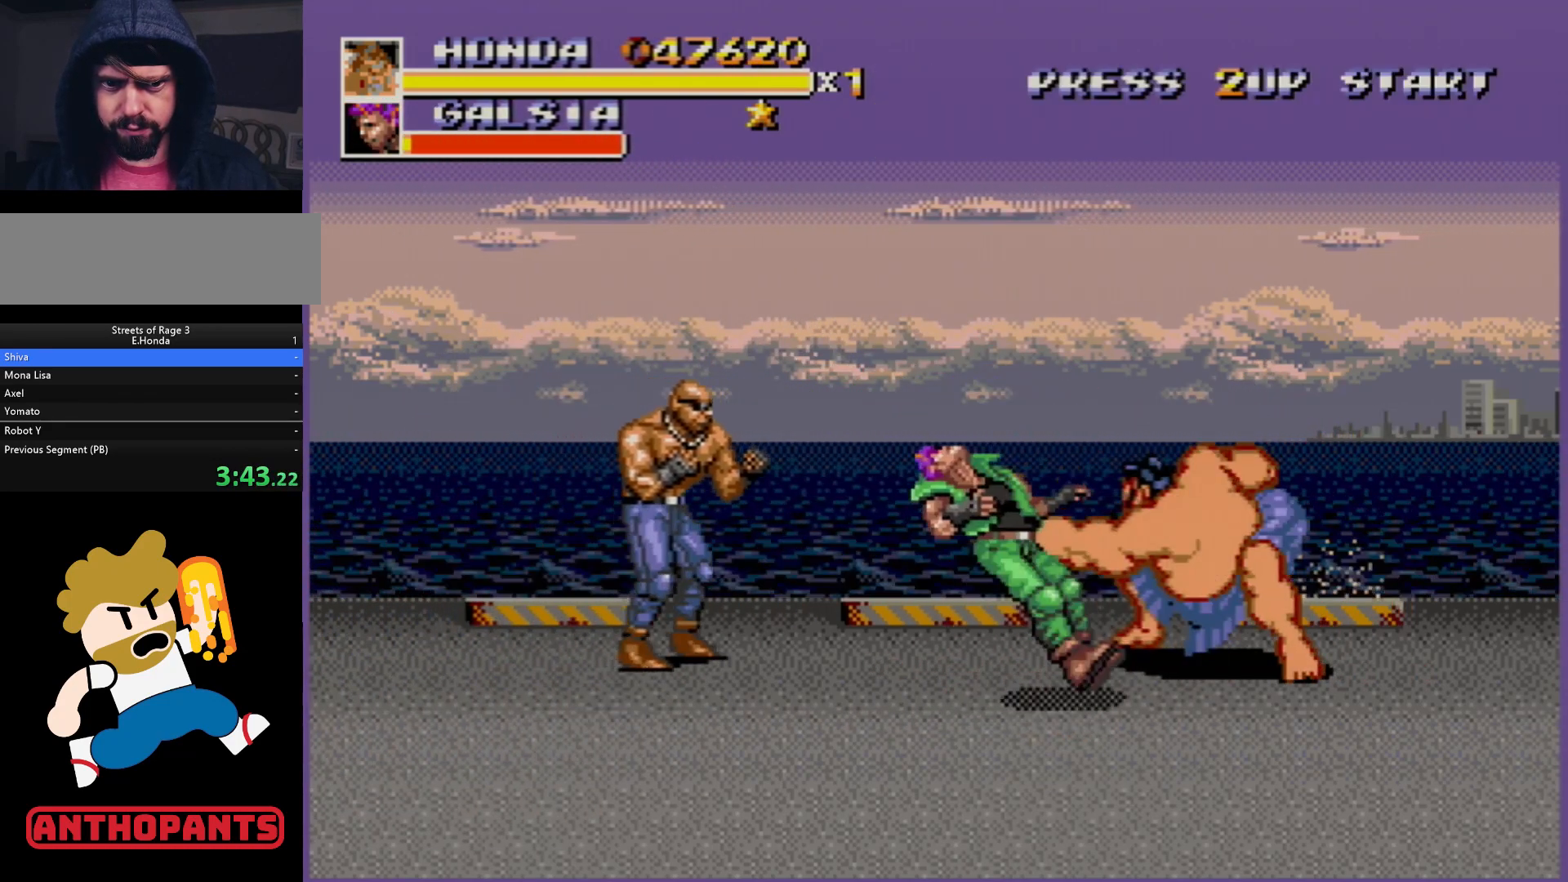
{"buttons": ["DPAD_LEFT"], "events": [[67, "B", "down"], [167, "B", "up"], [250, "B", "down"], [300, "B", "up"]]}
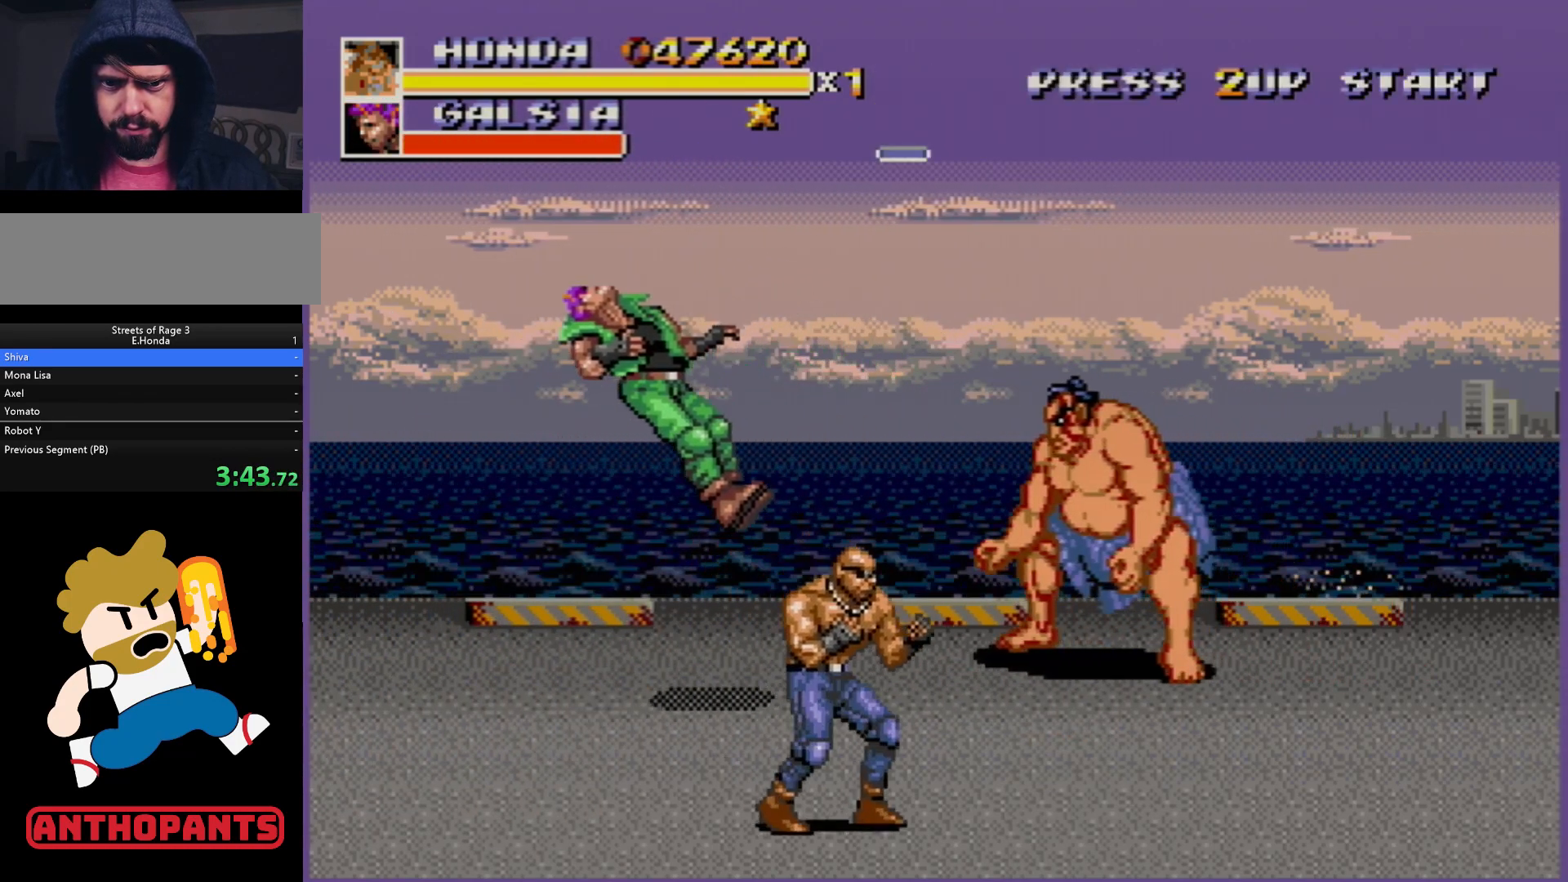
{"buttons": ["DPAD_DOWN", "DPAD_LEFT"], "events": [[133, "DPAD_DOWN", "down"]]}
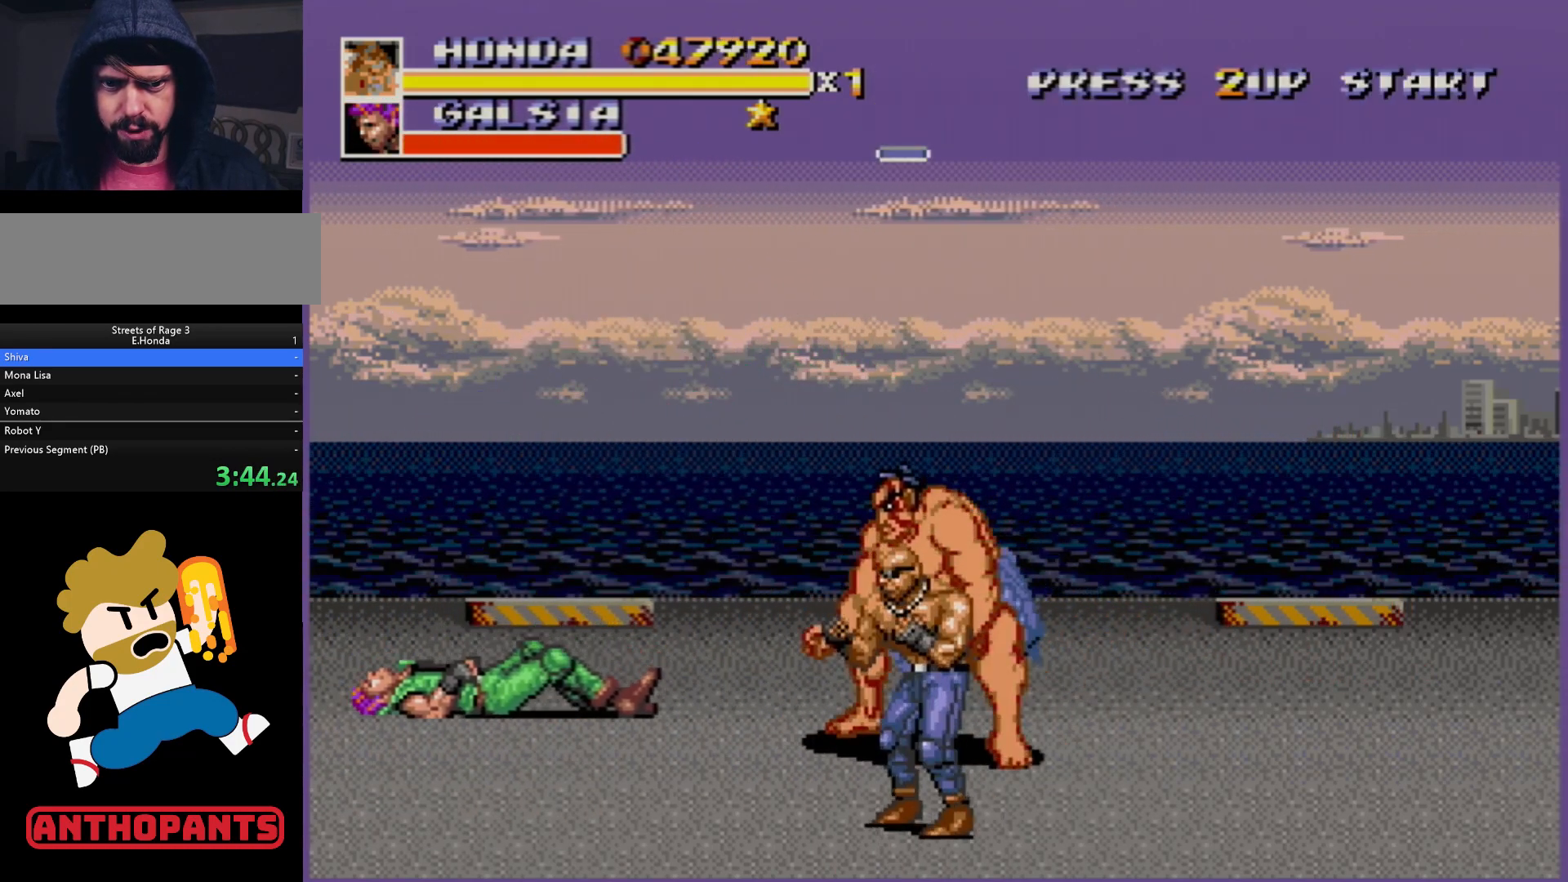
{"buttons": ["DPAD_DOWN"], "events": [[33, "DPAD_LEFT", "up"], [150, "DPAD_LEFT", "down"], [267, "DPAD_LEFT", "up"]]}
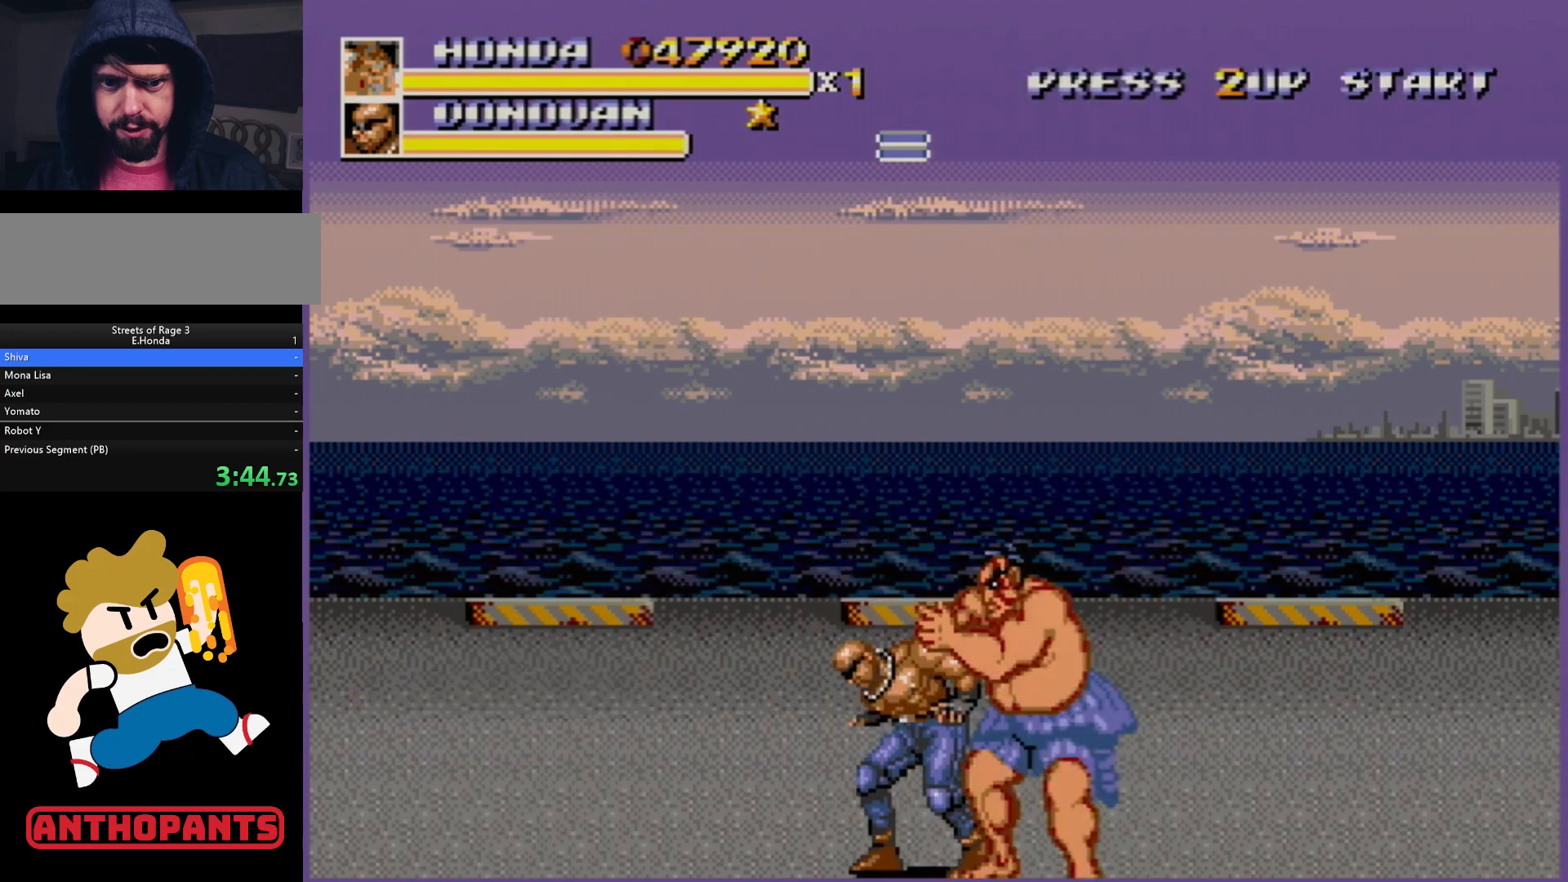
{"buttons": [], "events": [[117, "B", "down"], [117, "DPAD_DOWN", "up"], [183, "B", "up"], [250, "B", "down"], [300, "B", "up"]]}
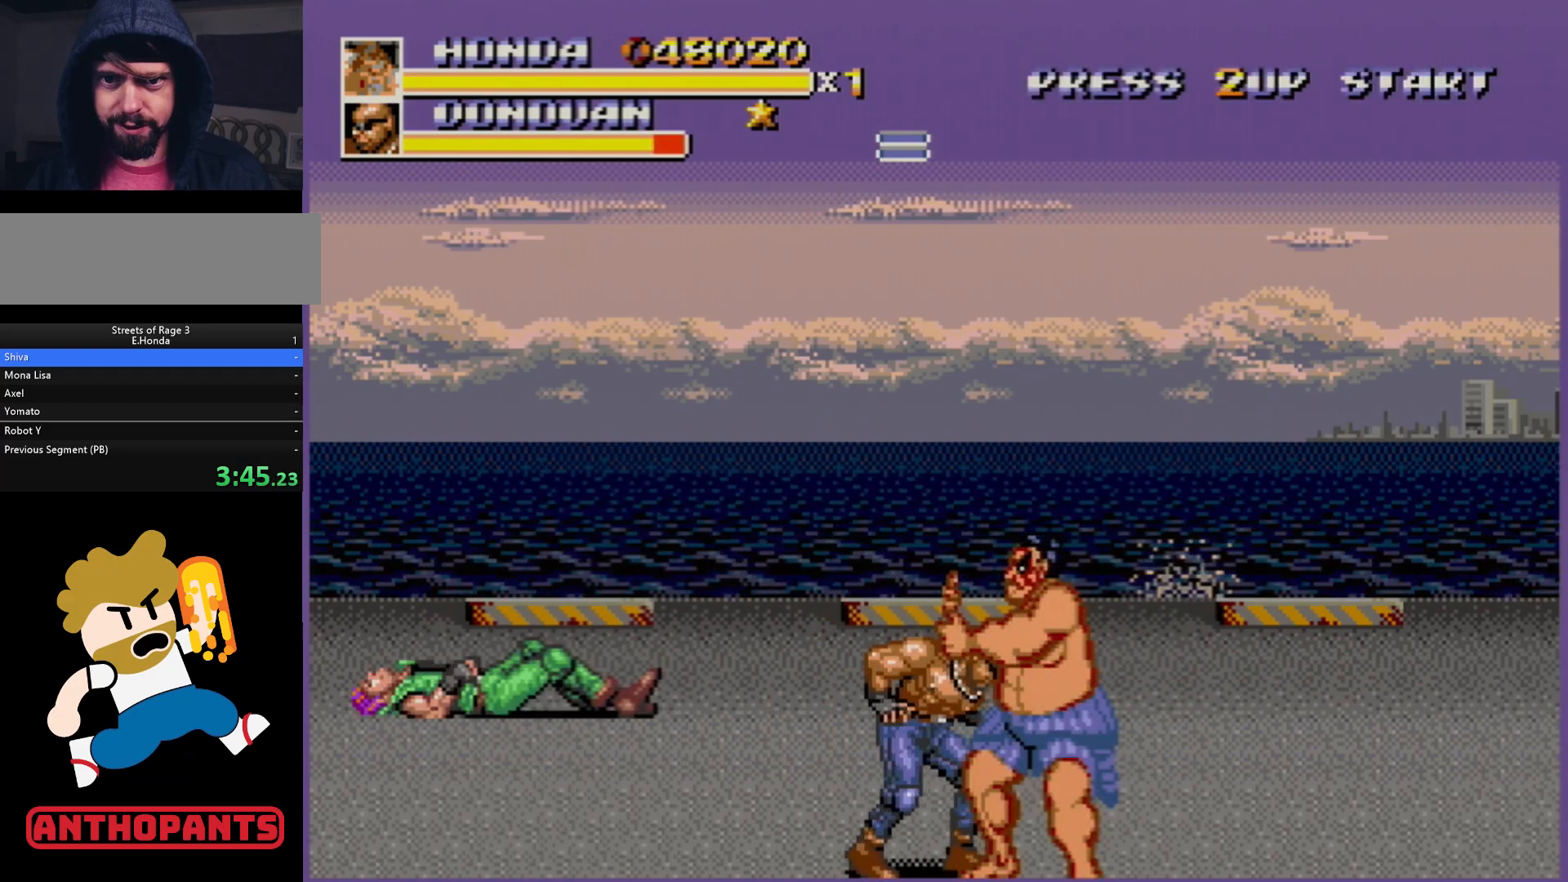
{"buttons": [], "events": []}
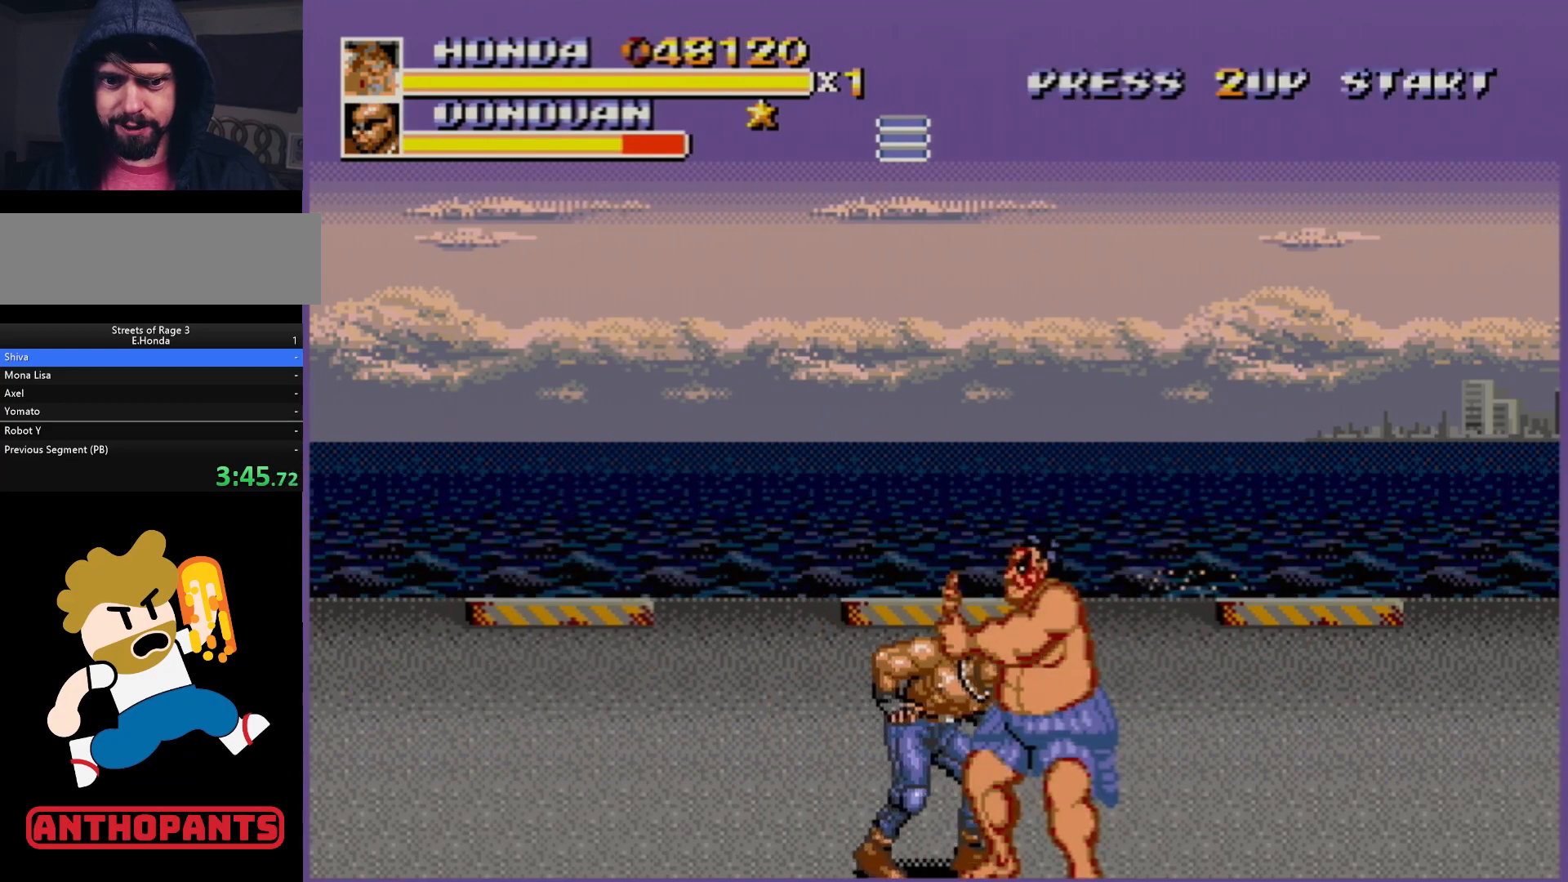
{"buttons": [], "events": []}
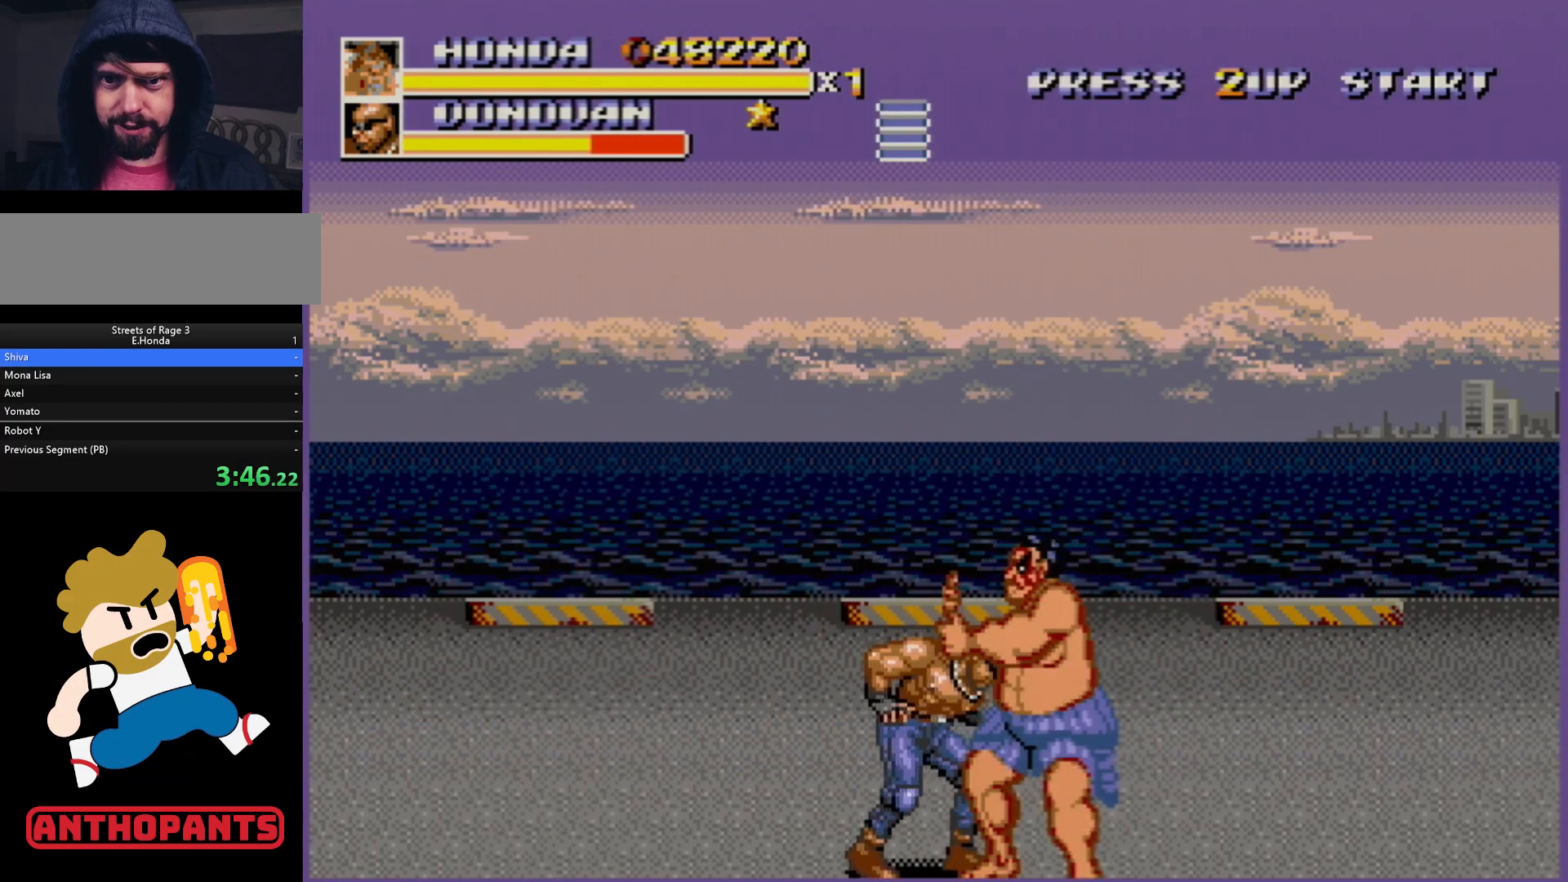
{"buttons": [], "events": []}
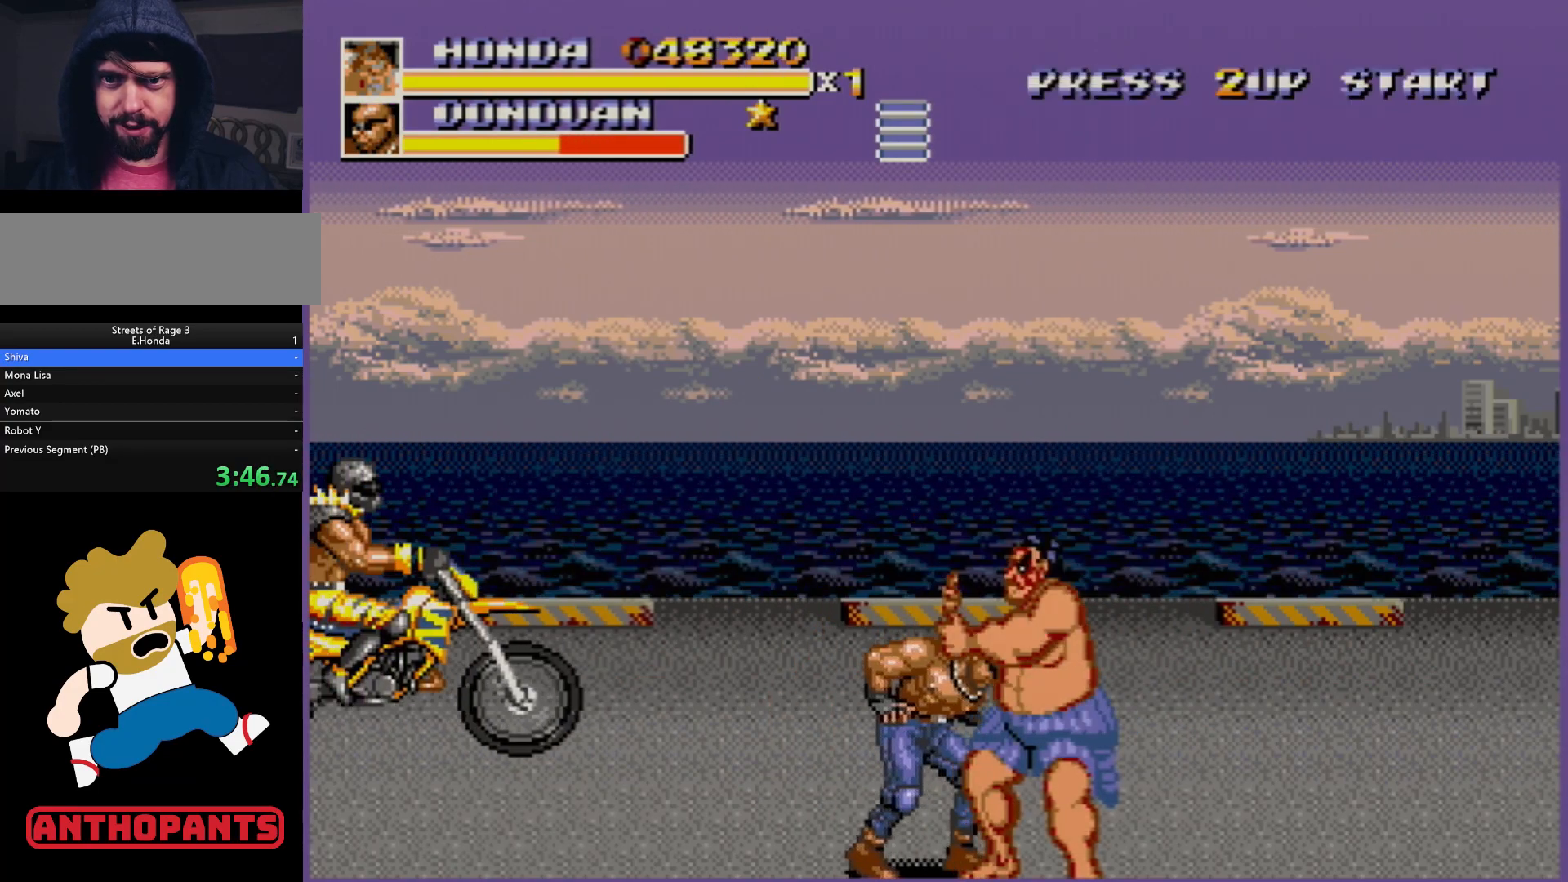
{"buttons": [], "events": []}
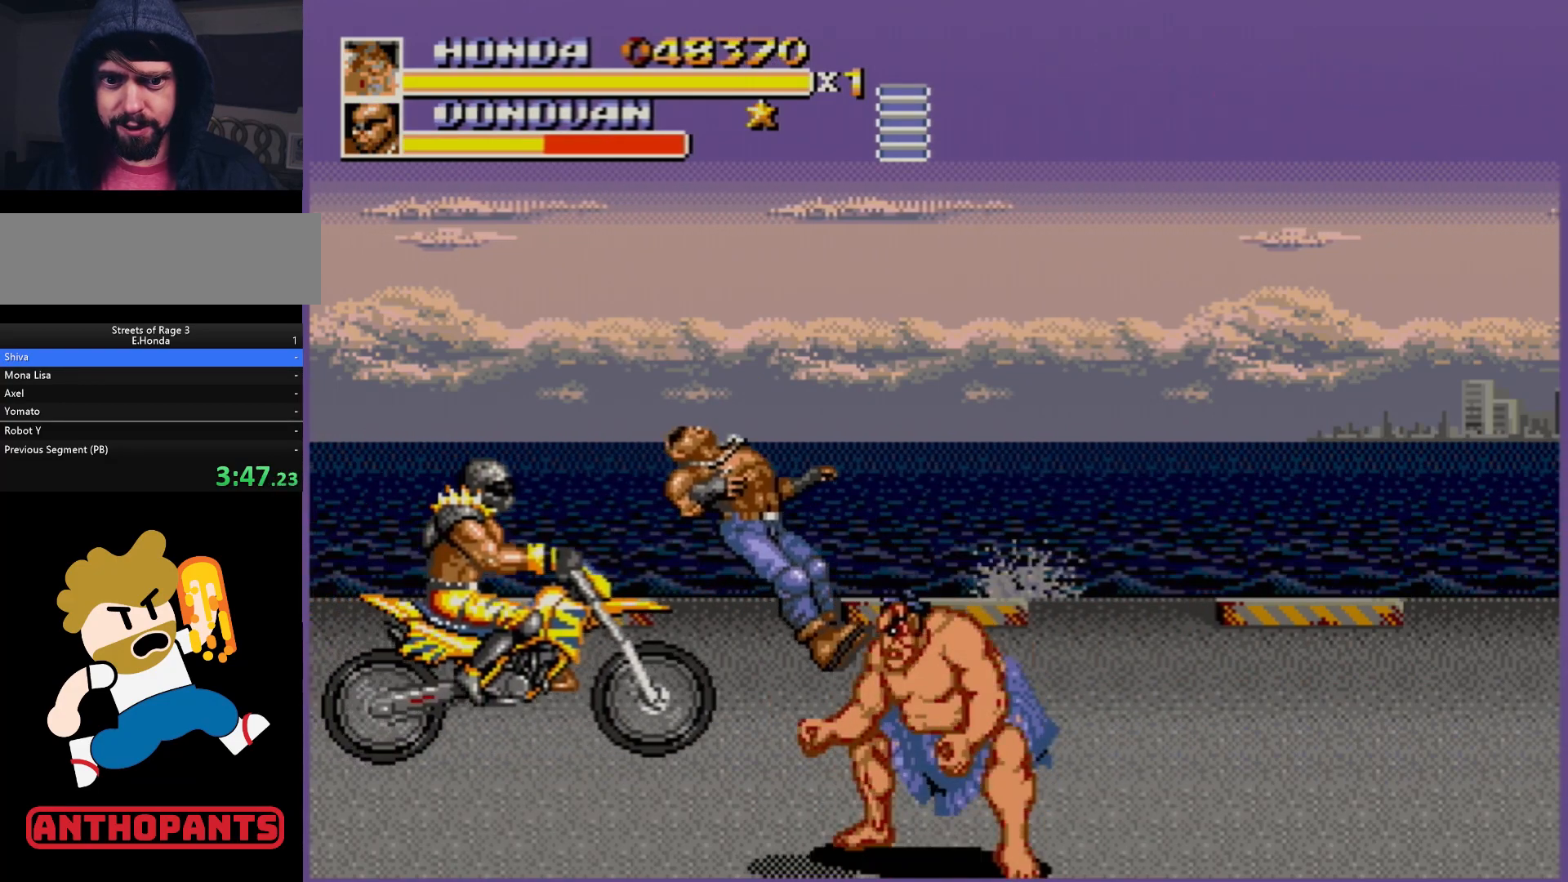
{"buttons": ["DPAD_LEFT"], "events": [[217, "DPAD_LEFT", "down"], [283, "DPAD_LEFT", "up"], [333, "DPAD_LEFT", "down"]]}
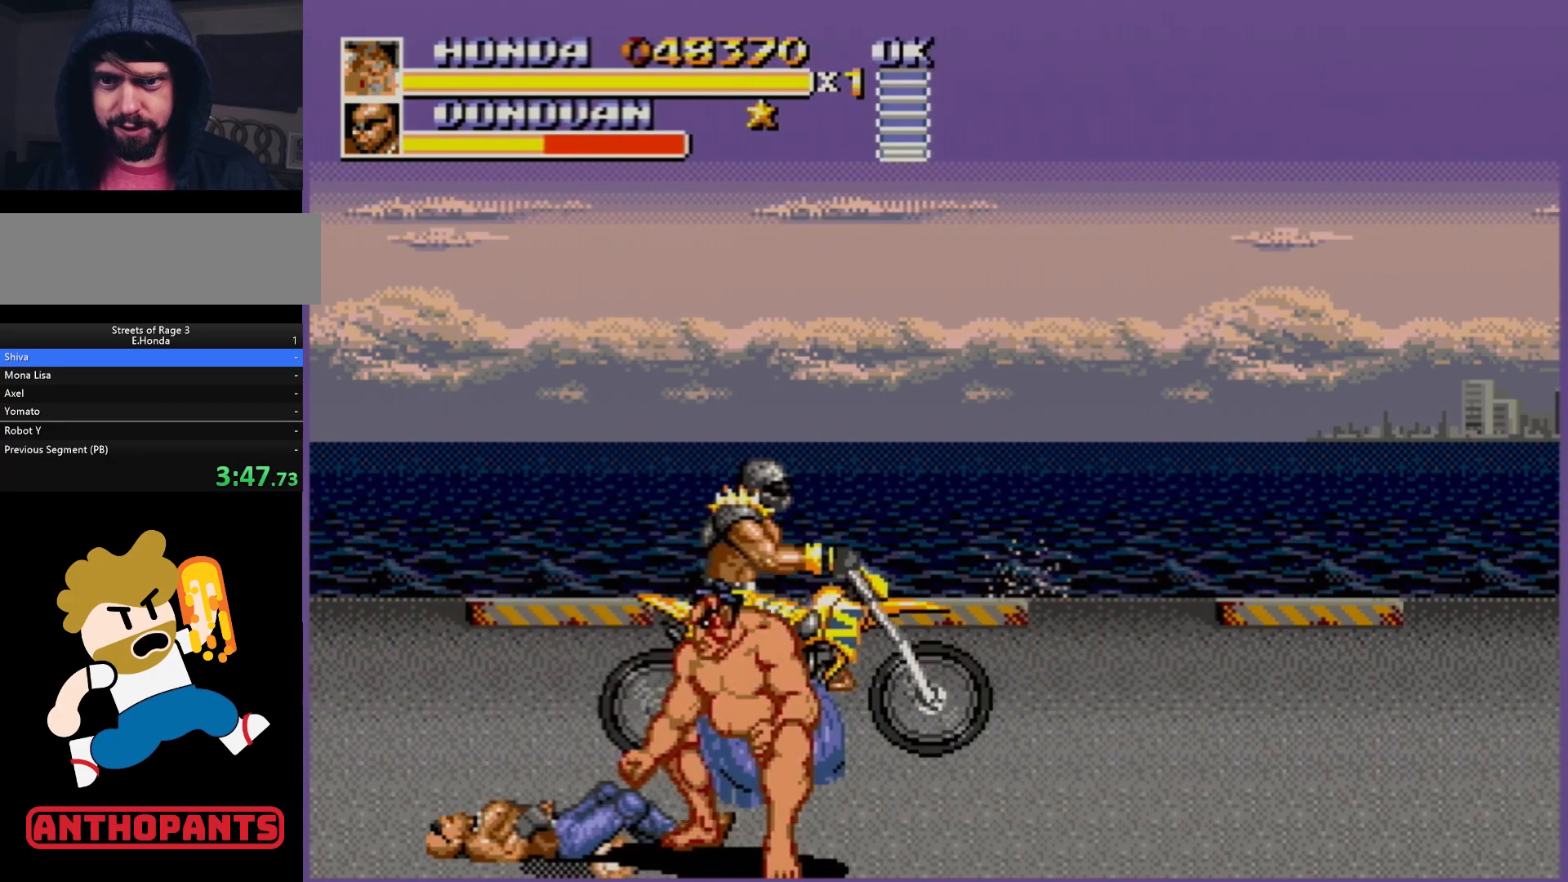
{"buttons": ["DPAD_LEFT"], "events": []}
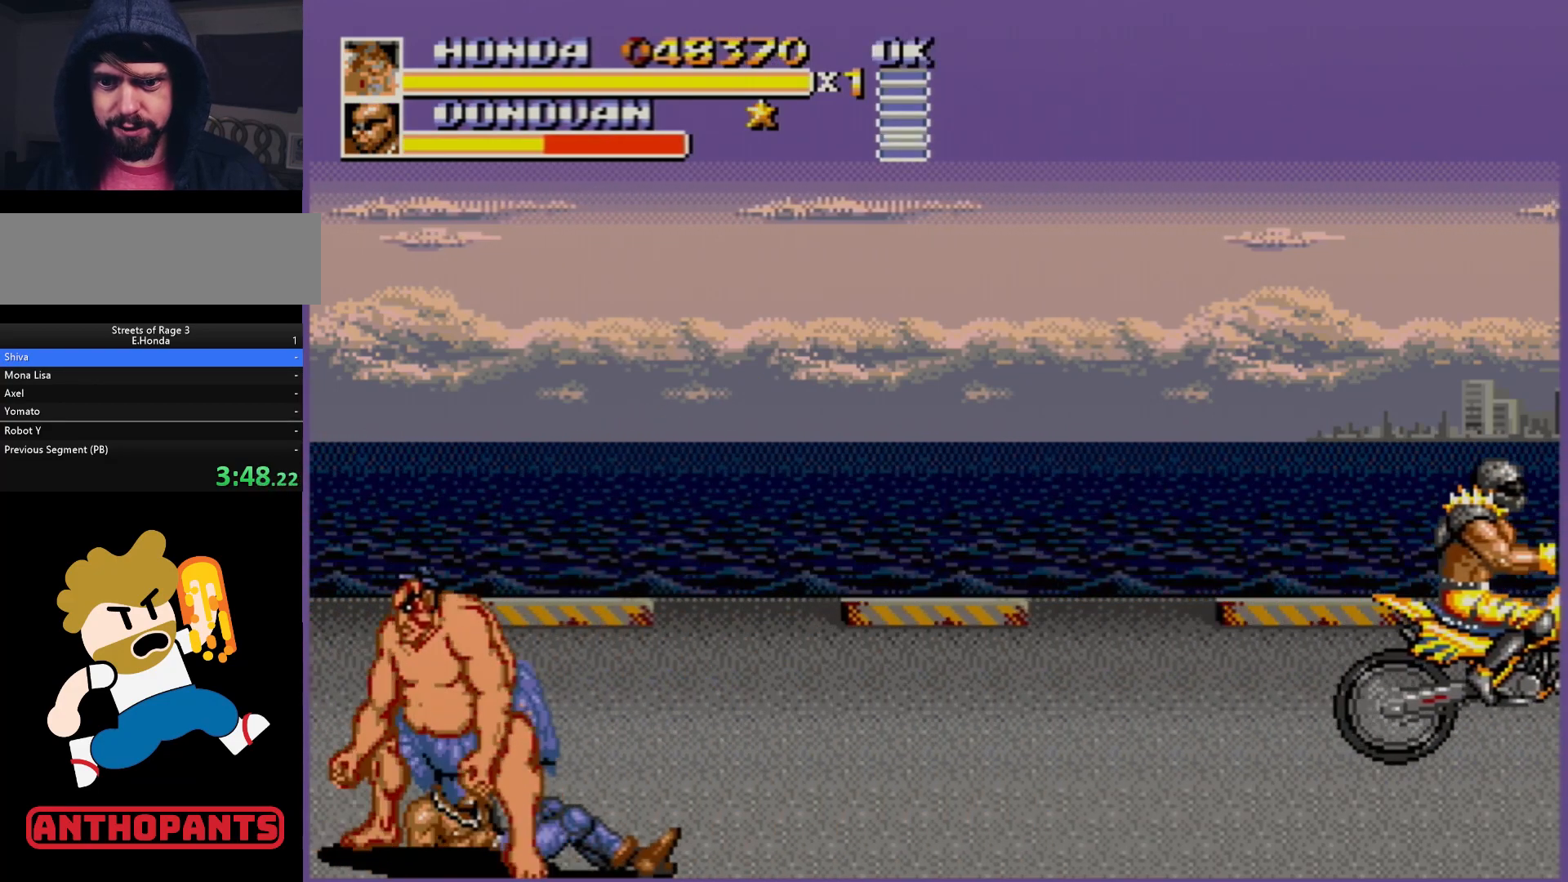
{"buttons": [], "events": [[33, "DPAD_LEFT", "up"], [133, "DPAD_RIGHT", "down"], [217, "DPAD_RIGHT", "up"], [433, "B", "down"], [500, "B", "up"]]}
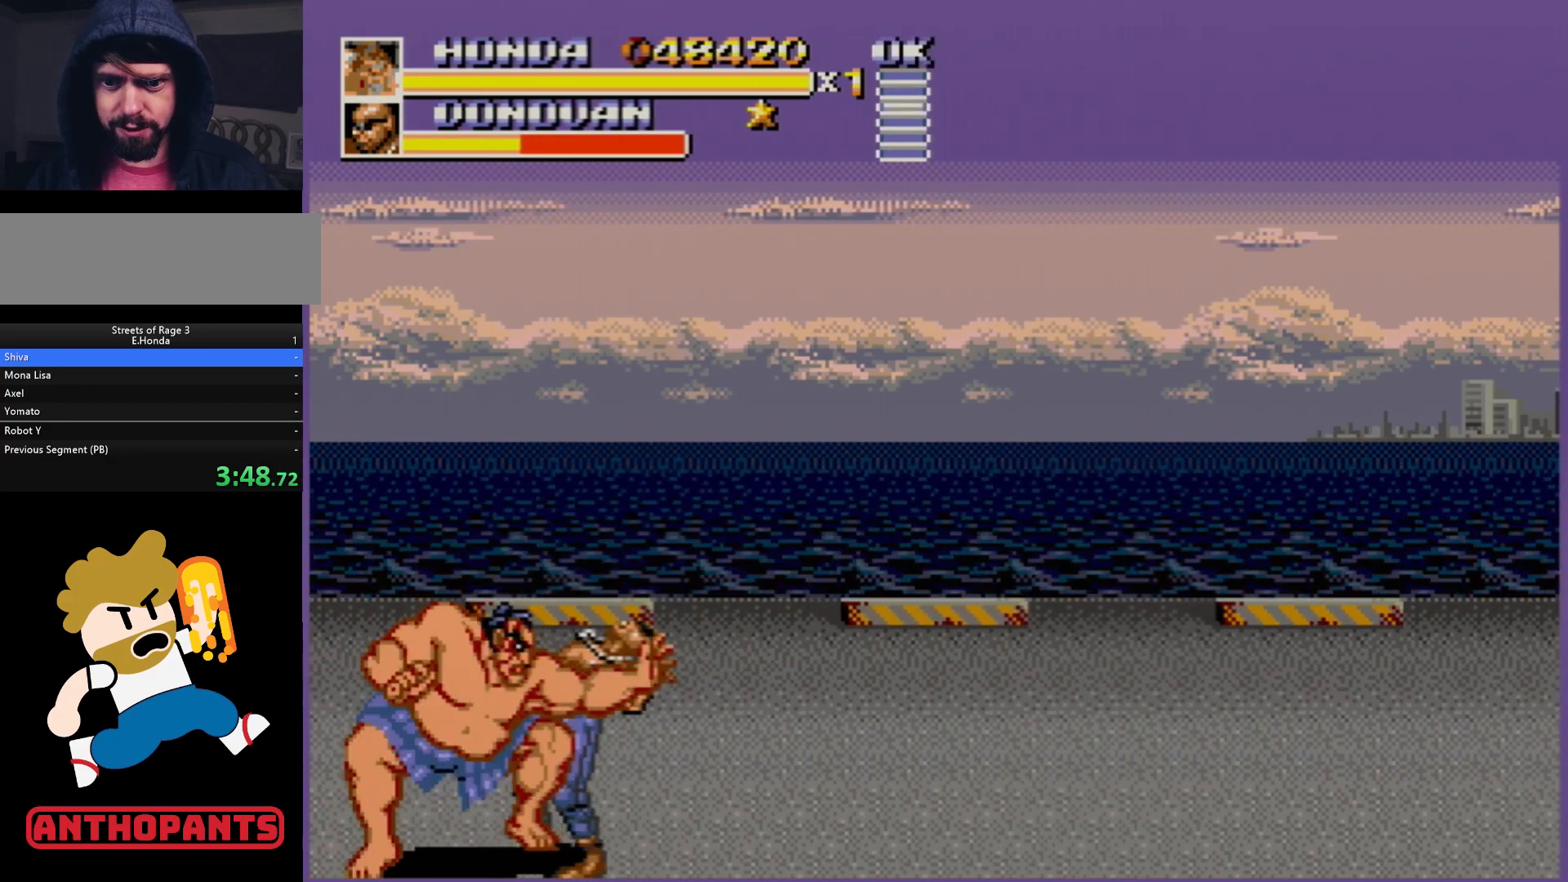
{"buttons": ["B"], "events": [[50, "B", "down"], [117, "B", "up"], [183, "B", "down"], [233, "B", "up"], [267, "B", "down"], [300, "B", "up"], [400, "B", "down"], [433, "B", "up"], [500, "B", "down"]]}
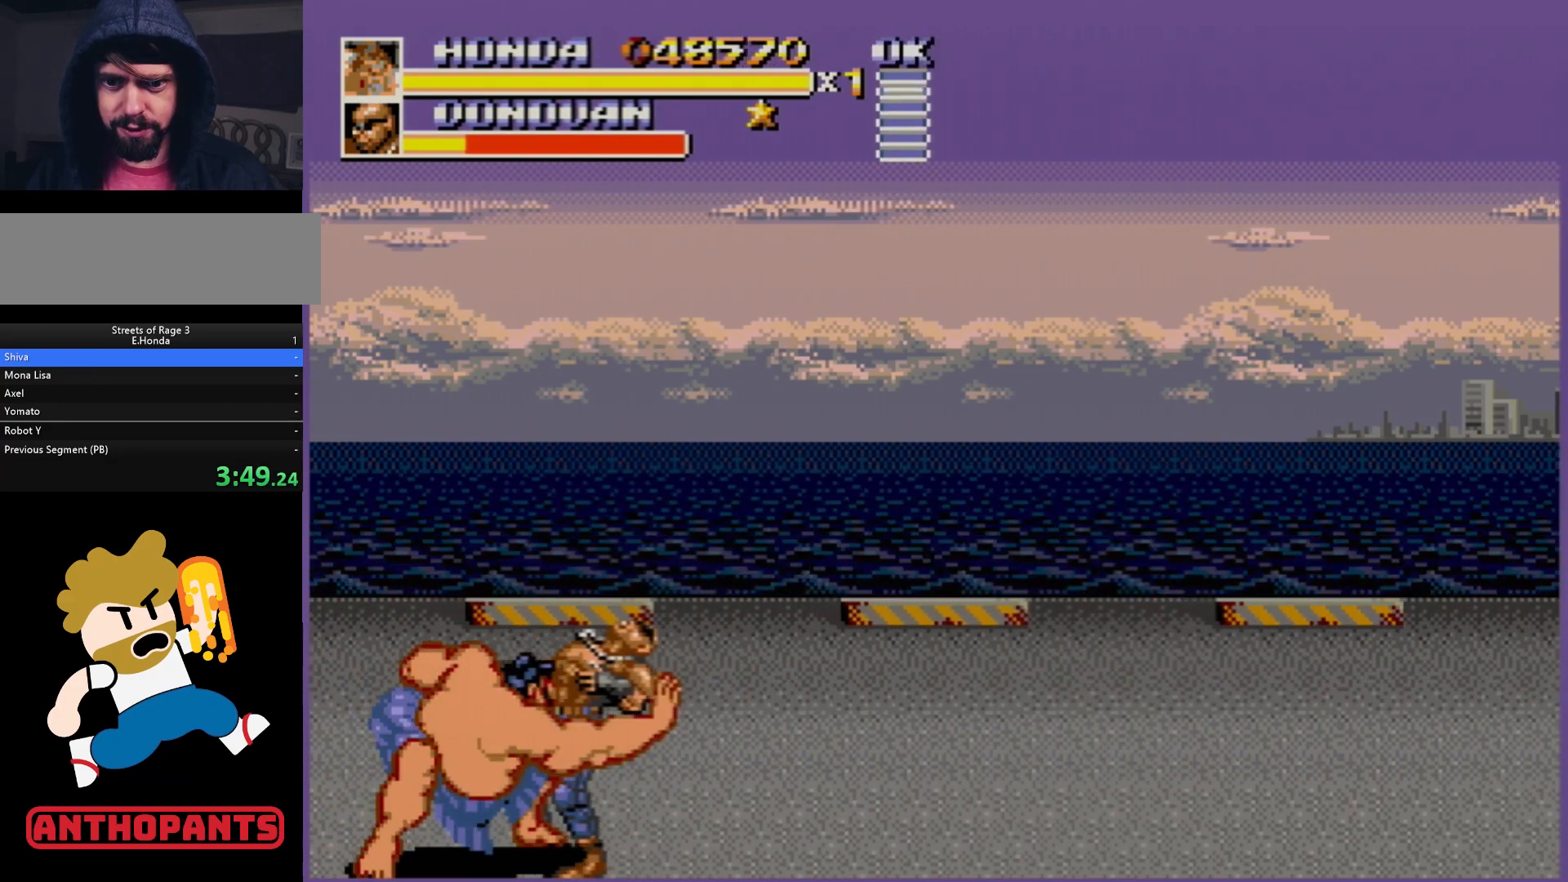
{"buttons": ["B"], "events": [[50, "B", "up"], [133, "B", "down"], [183, "B", "up"], [250, "B", "down"], [300, "B", "up"], [367, "B", "down"], [417, "B", "up"], [483, "B", "down"]]}
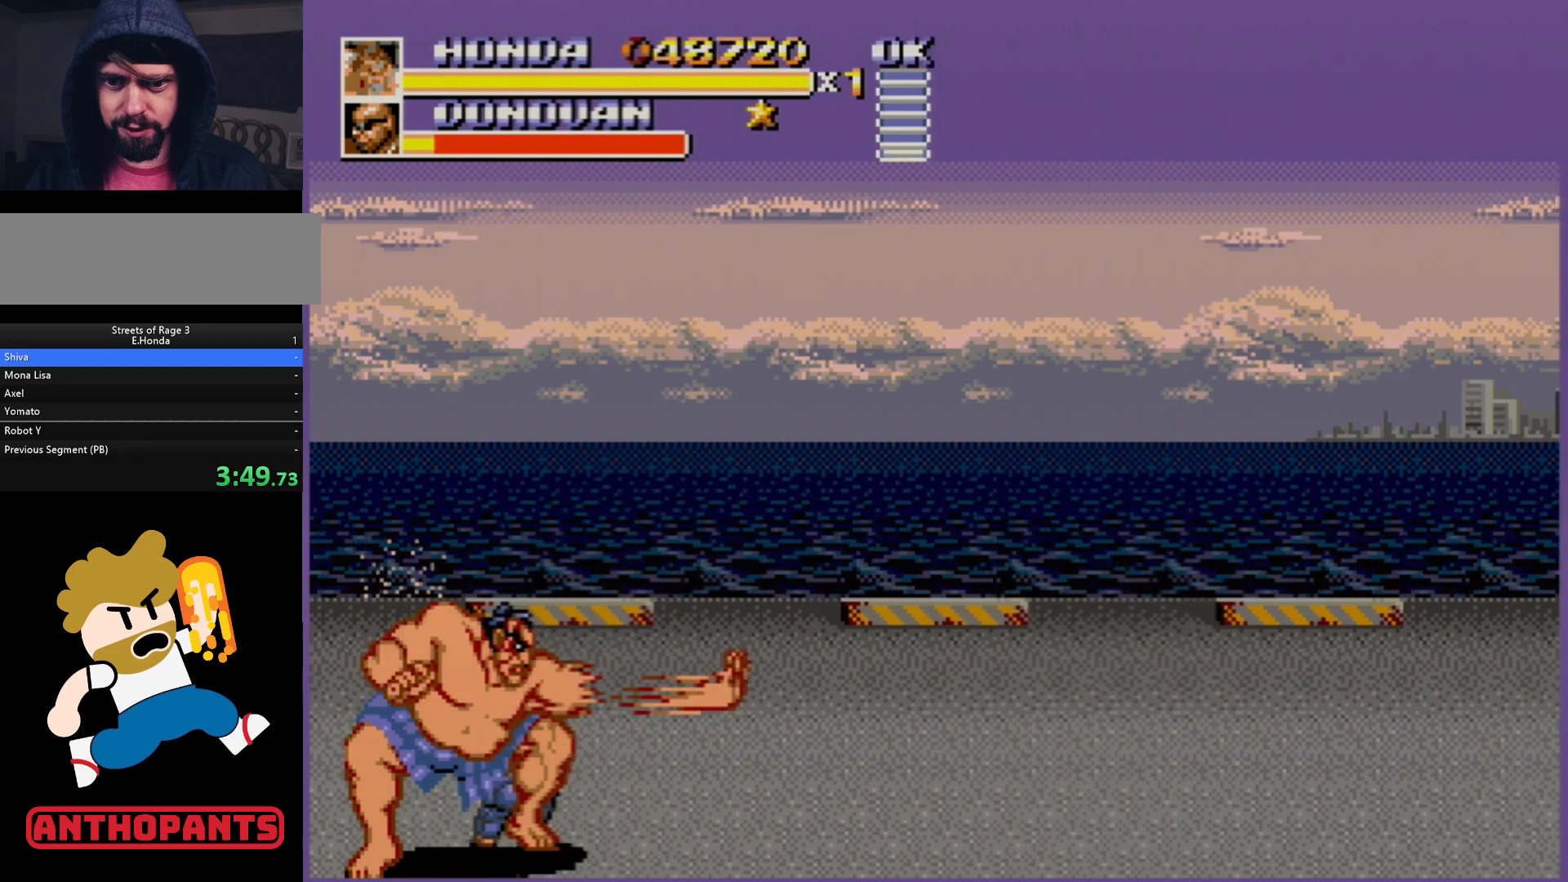
{"buttons": [], "events": [[33, "B", "up"]]}
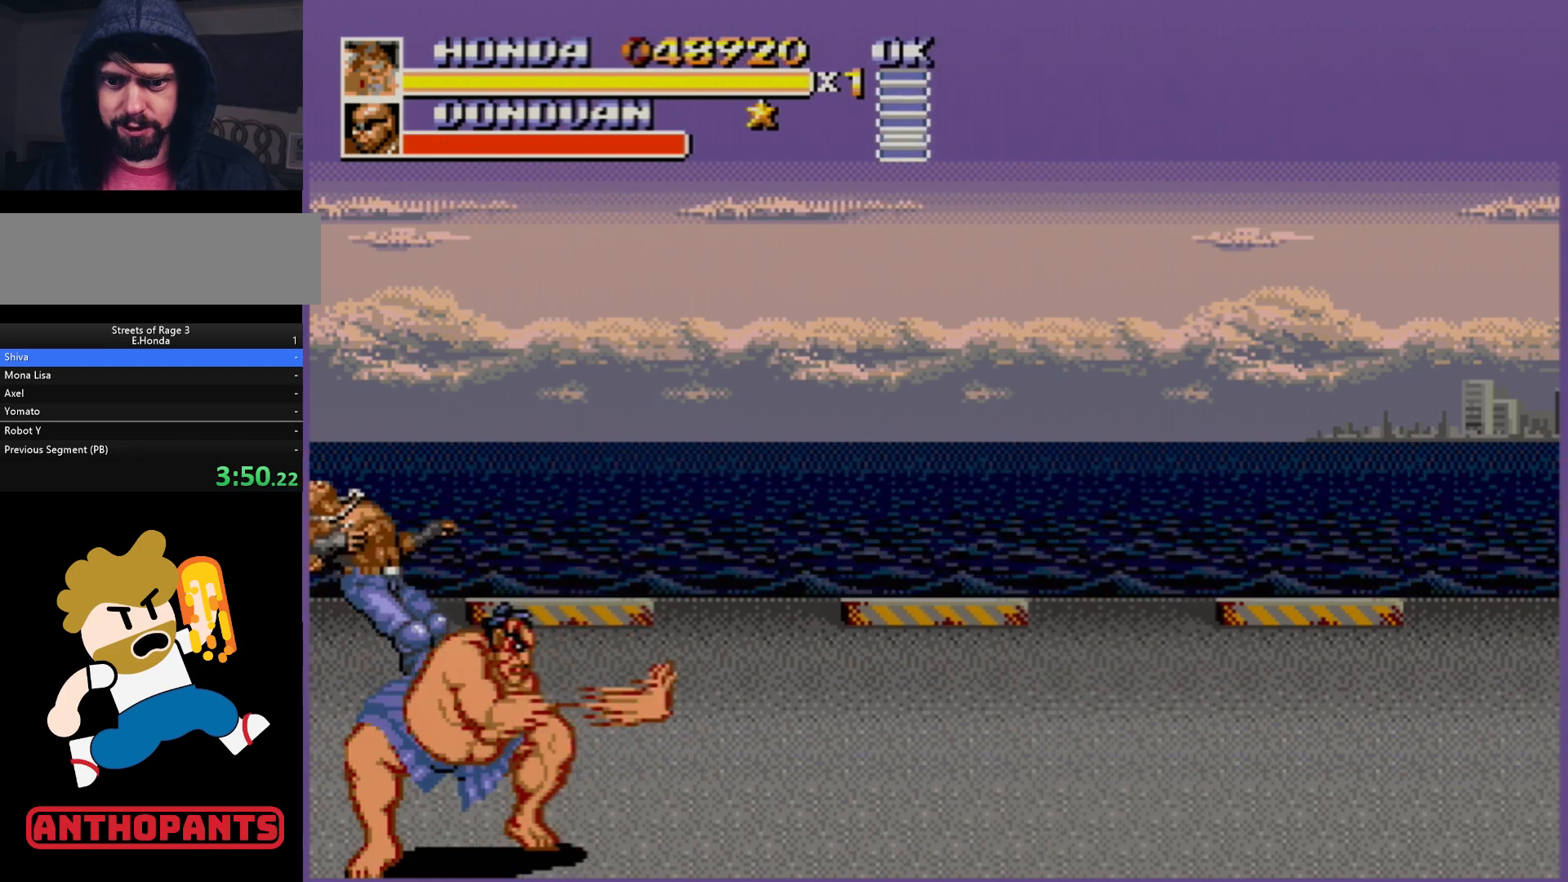
{"buttons": ["DPAD_RIGHT"], "events": [[233, "DPAD_RIGHT", "down"], [317, "DPAD_RIGHT", "up"], [367, "DPAD_RIGHT", "down"]]}